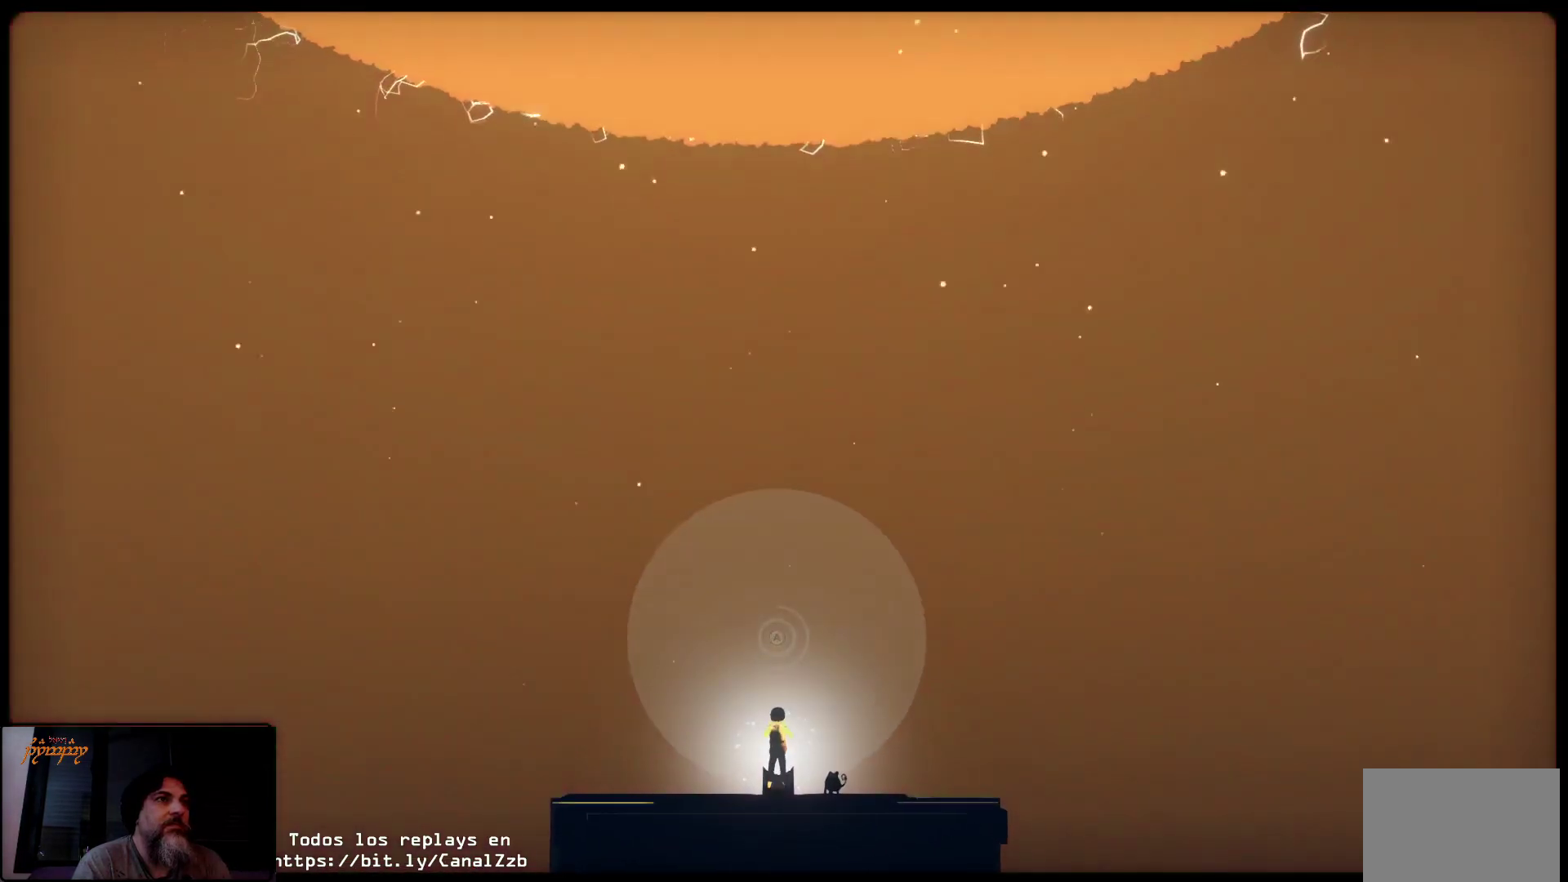
Gameplay with a controller (Xbox layout); each line is a JSON object with the inputs held at the frame after it. "events" lists button and stick changes between this image and that frame as [ms after this image, input, new state], when the widget could be followed in between.
{"buttons": ["A"], "left_stick": "center", "right_stick": "center", "events": []}
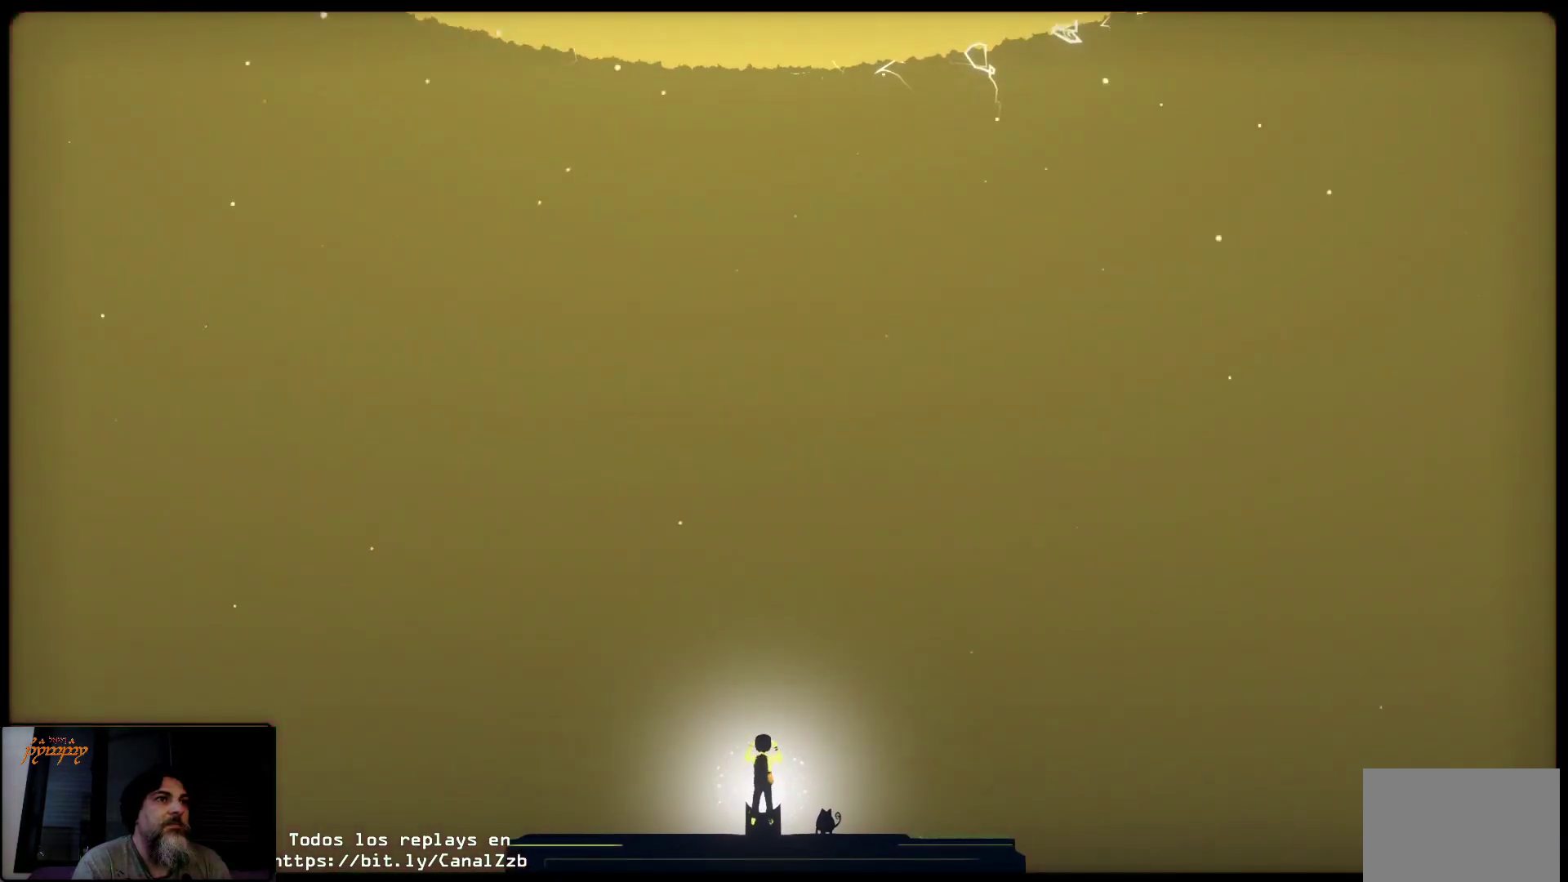
{"buttons": [], "left_stick": "center", "right_stick": "center", "events": [[467, "A", "up"]]}
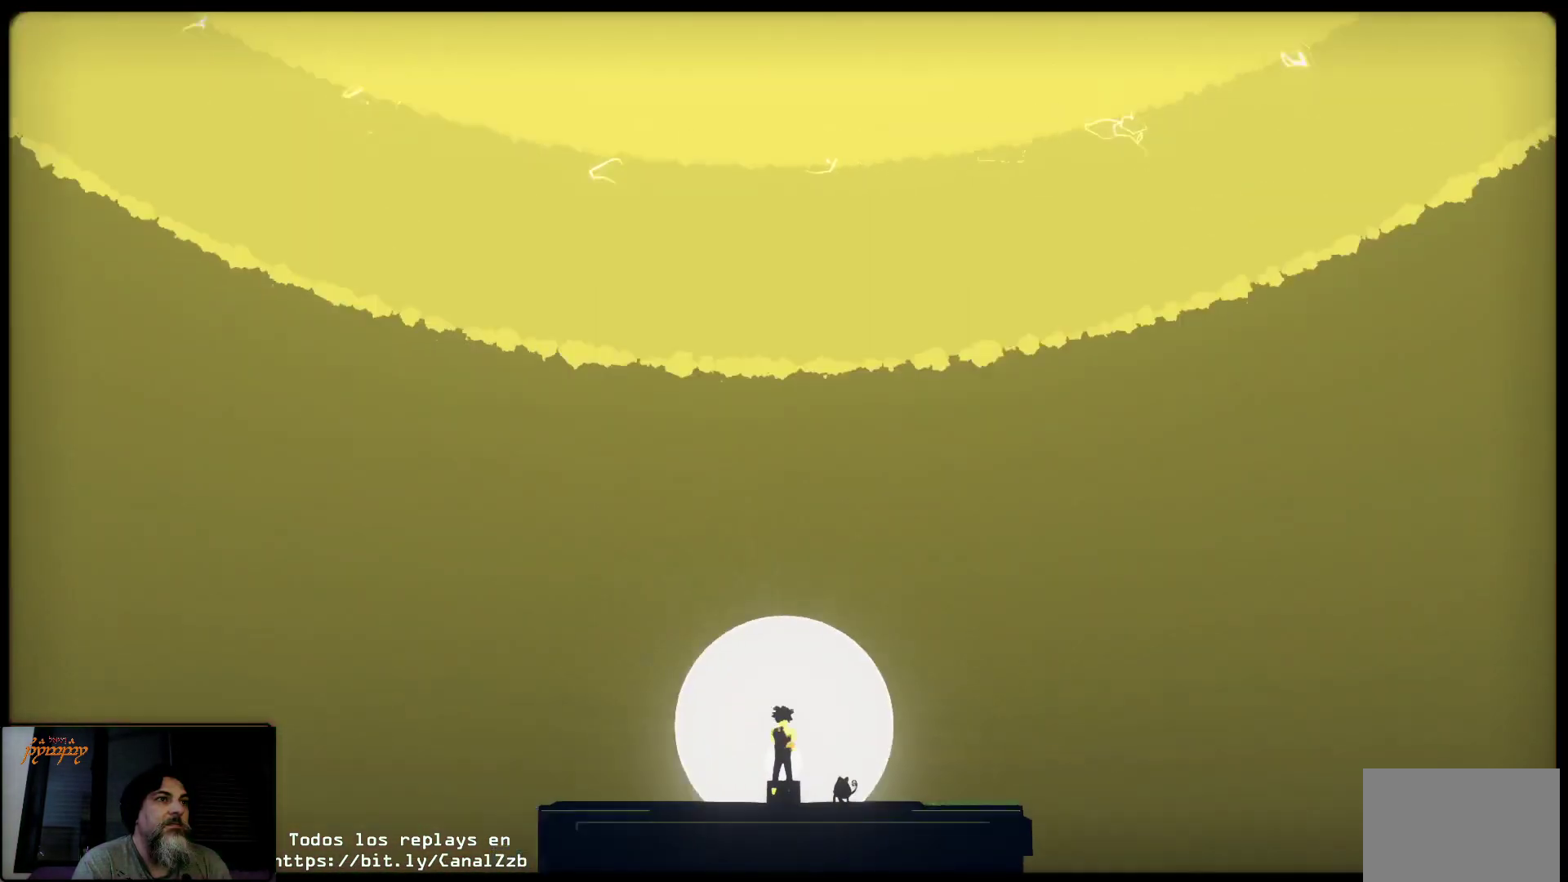
{"buttons": [], "left_stick": "center", "right_stick": "center", "events": [[50, "A", "down"], [133, "A", "up"], [217, "A", "down"], [317, "A", "up"], [383, "A", "down"], [483, "A", "up"]]}
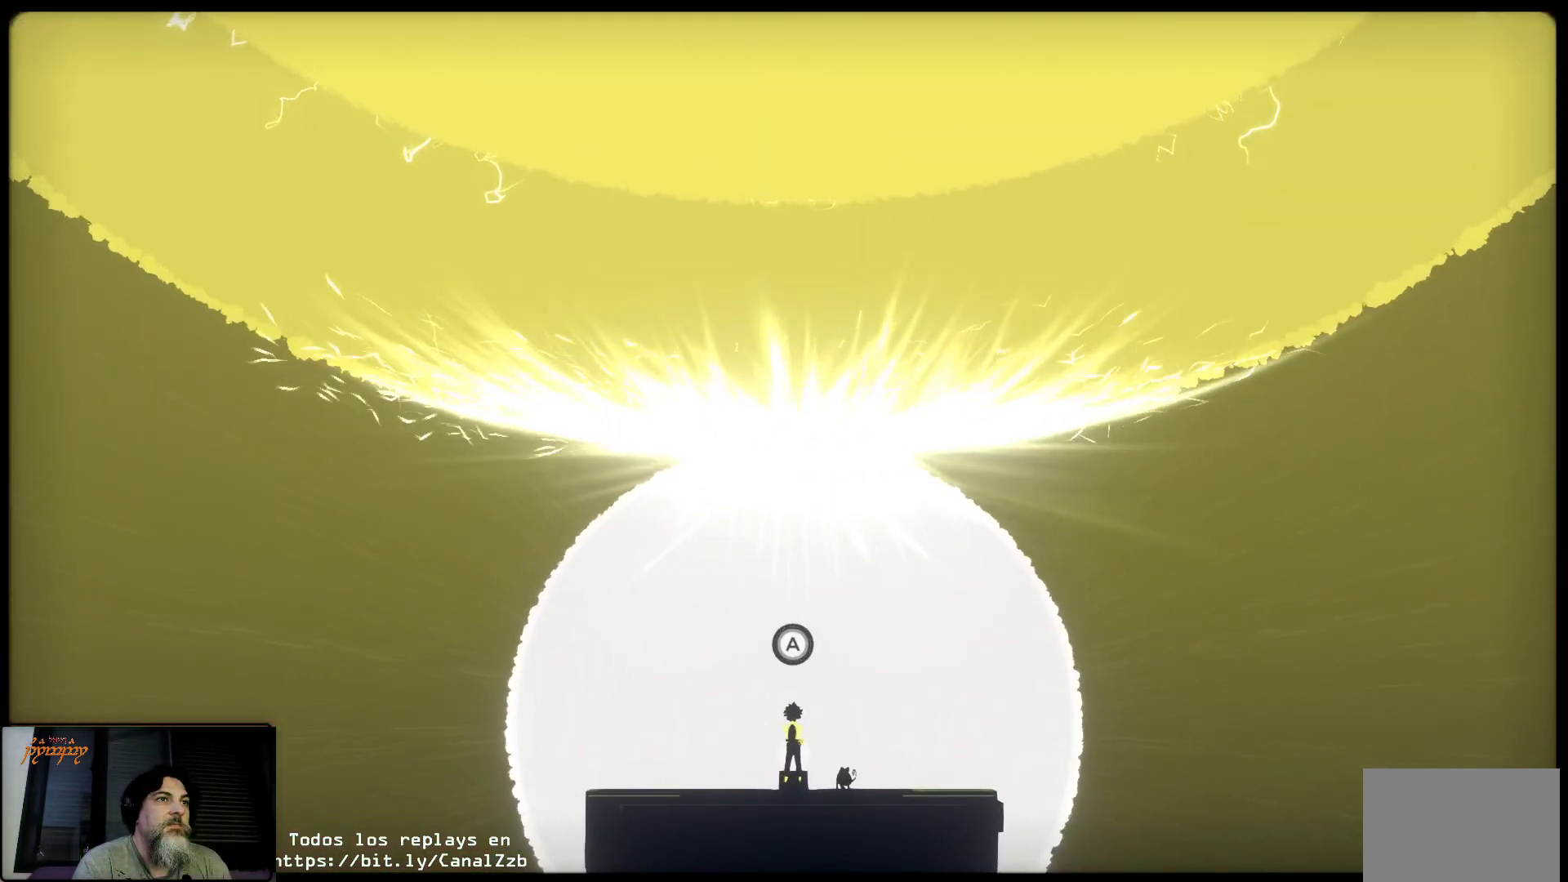
{"buttons": [], "left_stick": "center", "right_stick": "center", "events": [[67, "A", "down"], [150, "A", "up"], [217, "A", "down"], [317, "A", "up"], [417, "A", "down"], [500, "A", "up"]]}
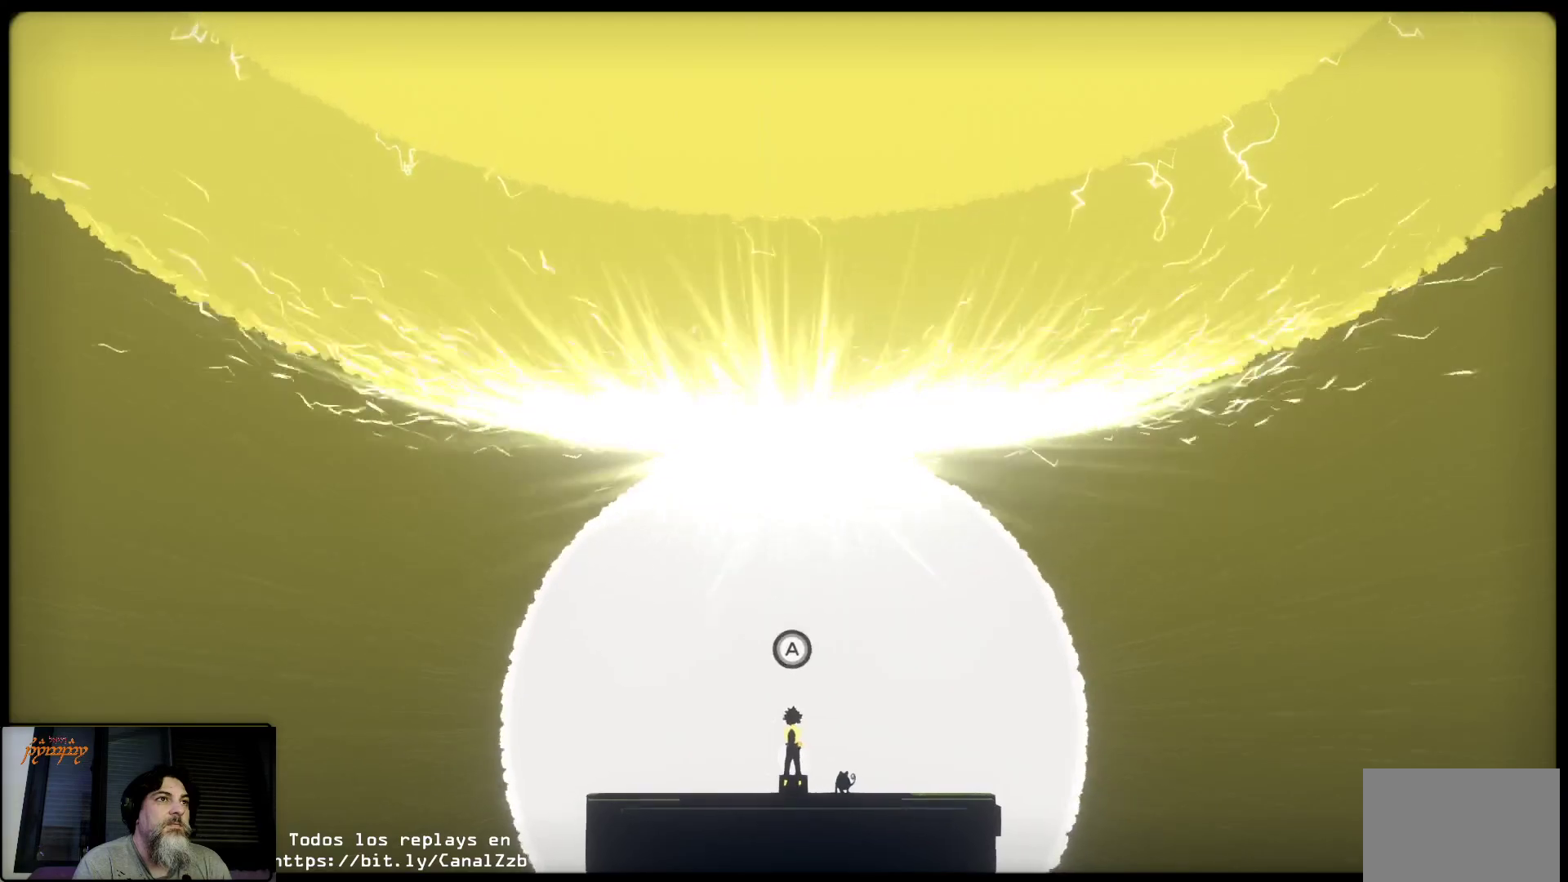
{"buttons": [], "left_stick": "center", "right_stick": "center", "events": [[50, "A", "down"], [117, "A", "up"], [217, "A", "down"], [317, "A", "up"], [383, "A", "down"], [467, "A", "up"]]}
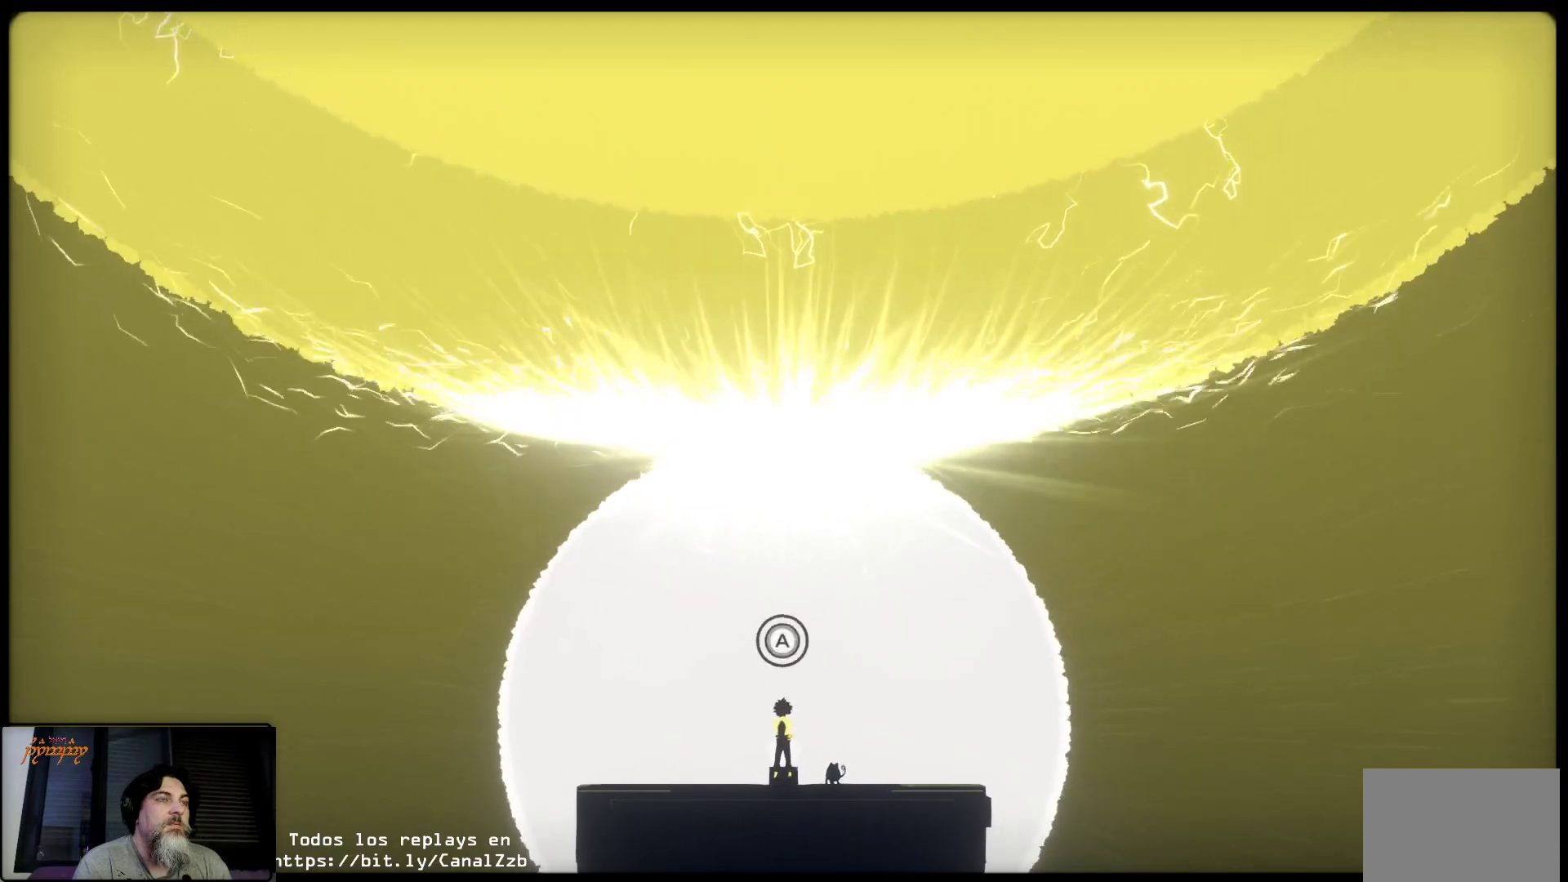
{"buttons": [], "left_stick": "center", "right_stick": "center", "events": [[17, "A", "down"], [300, "A", "up"], [367, "A", "down"], [450, "A", "up"]]}
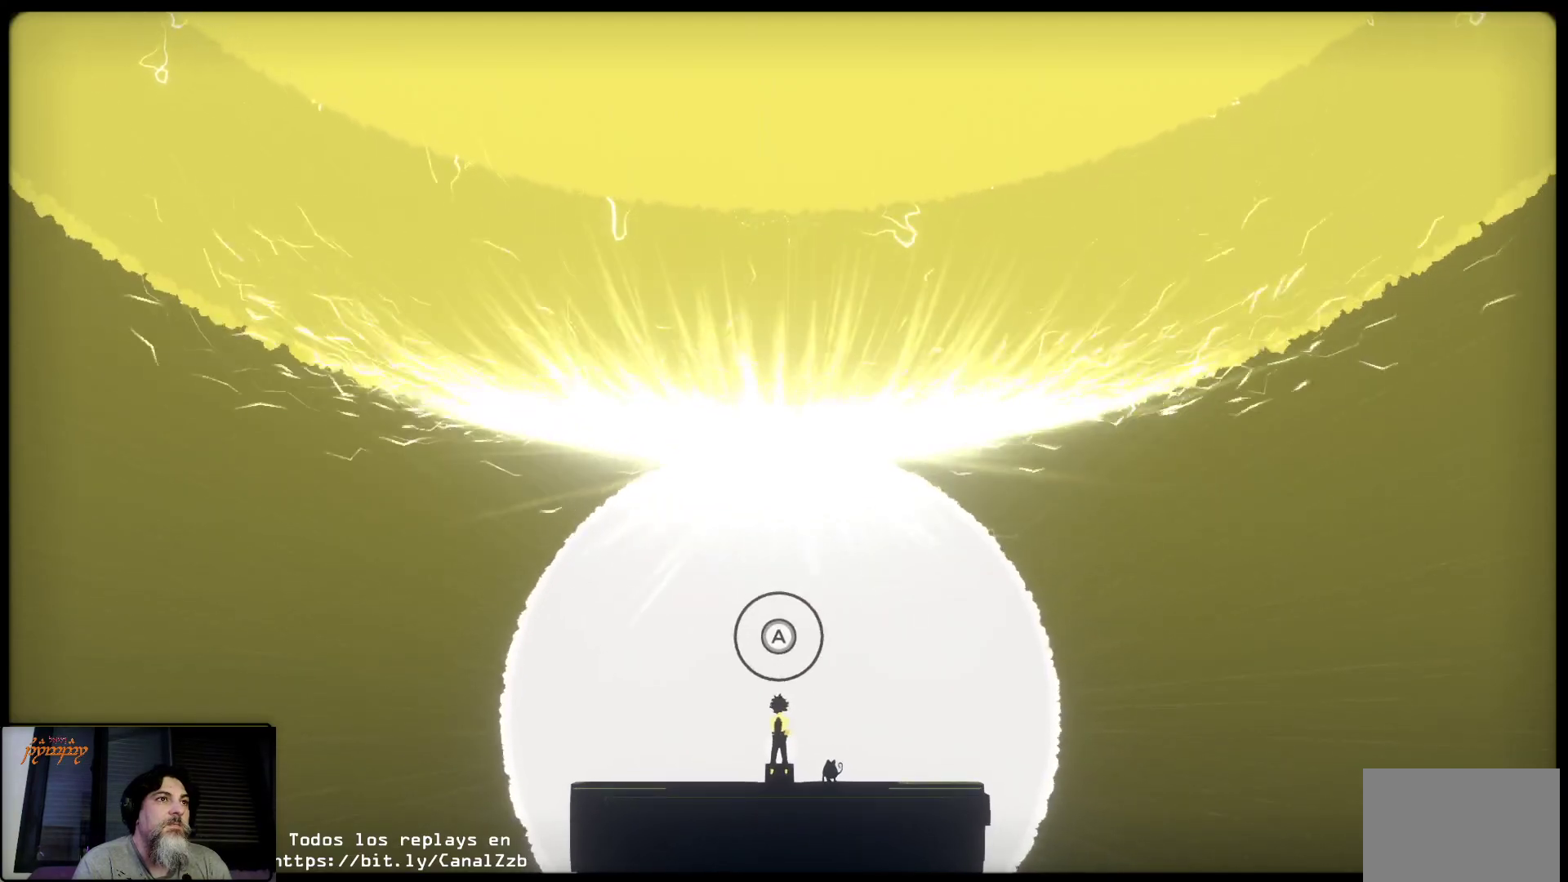
{"buttons": ["A"], "left_stick": "center", "right_stick": "center", "events": [[17, "A", "down"], [100, "A", "up"], [183, "A", "down"], [283, "A", "up"], [367, "A", "down"], [433, "A", "up"], [500, "A", "down"]]}
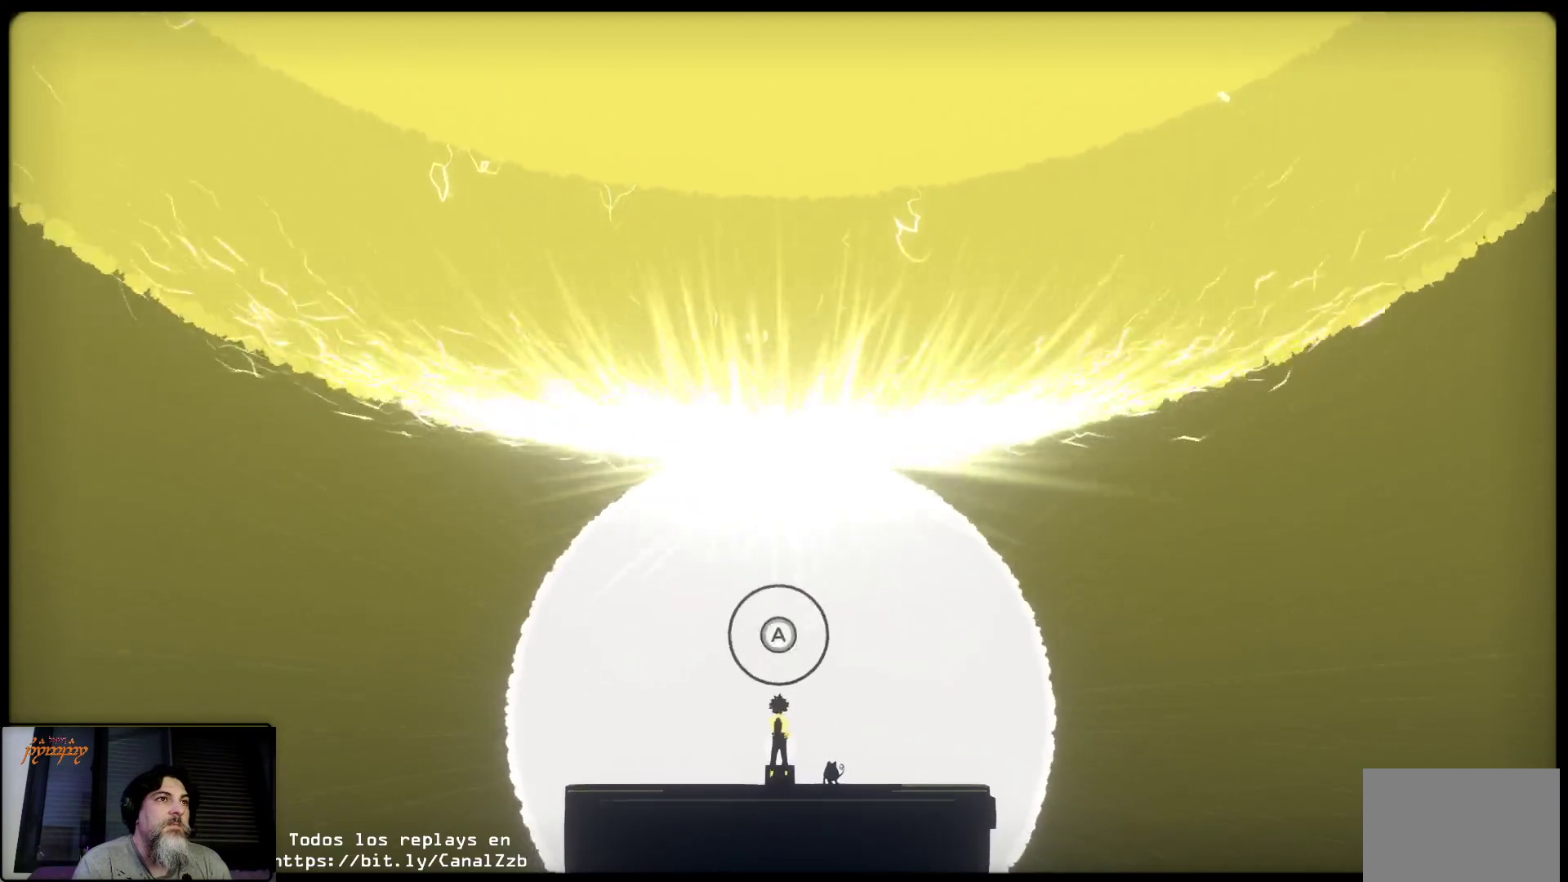
{"buttons": ["A"], "left_stick": "center", "right_stick": "center", "events": [[117, "A", "up"], [167, "A", "down"], [267, "A", "up"], [333, "A", "down"], [400, "A", "up"], [500, "A", "down"]]}
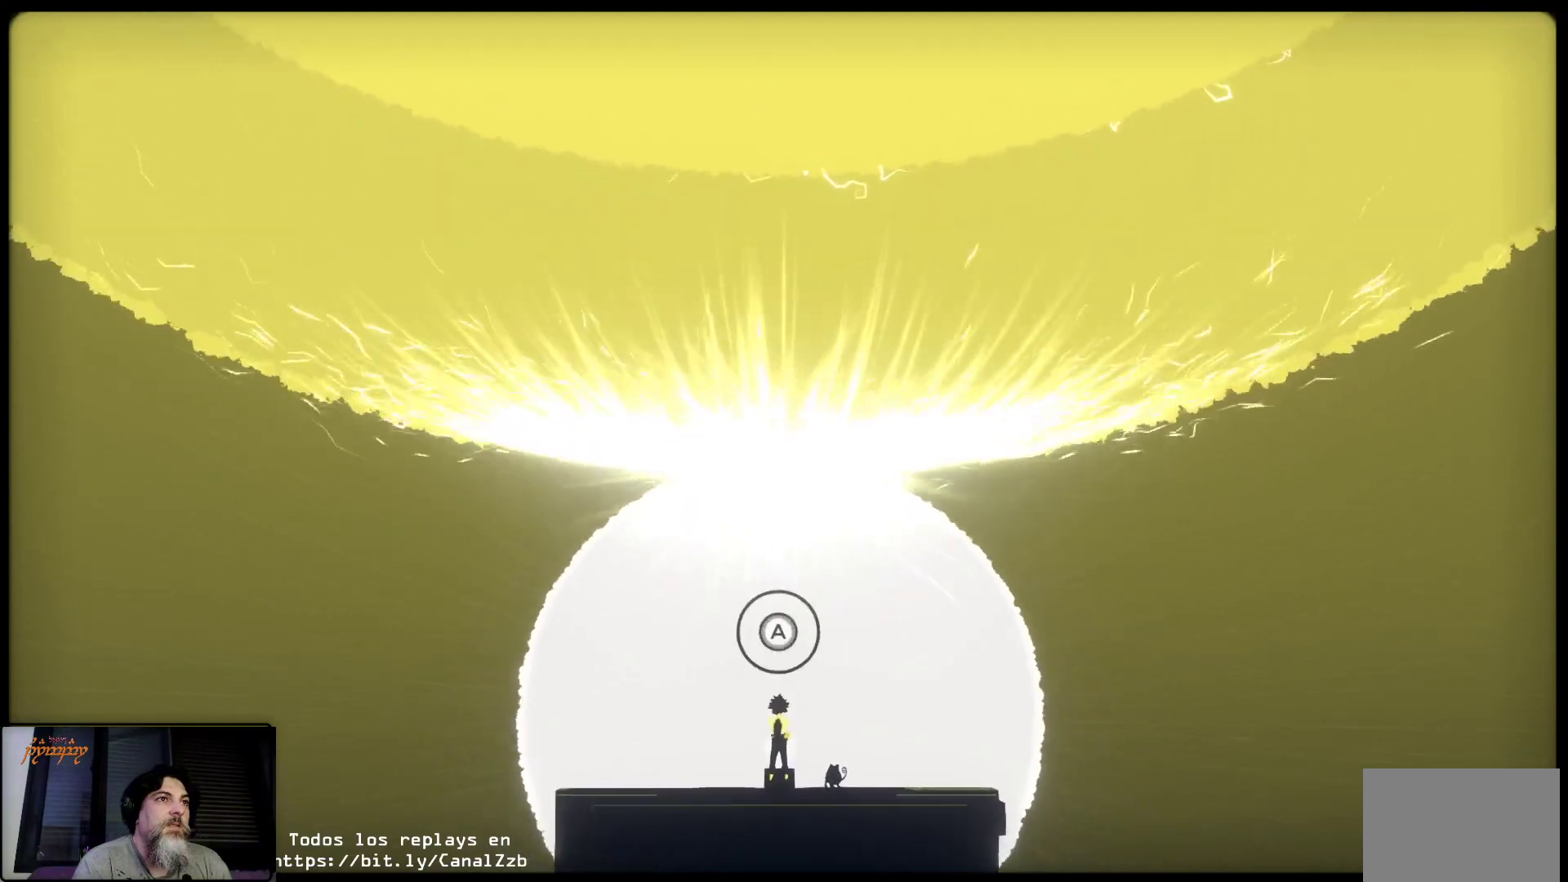
{"buttons": ["A"], "left_stick": "center", "right_stick": "center", "events": [[67, "A", "up"], [150, "A", "down"], [250, "A", "up"], [317, "A", "down"], [417, "A", "up"], [467, "A", "down"]]}
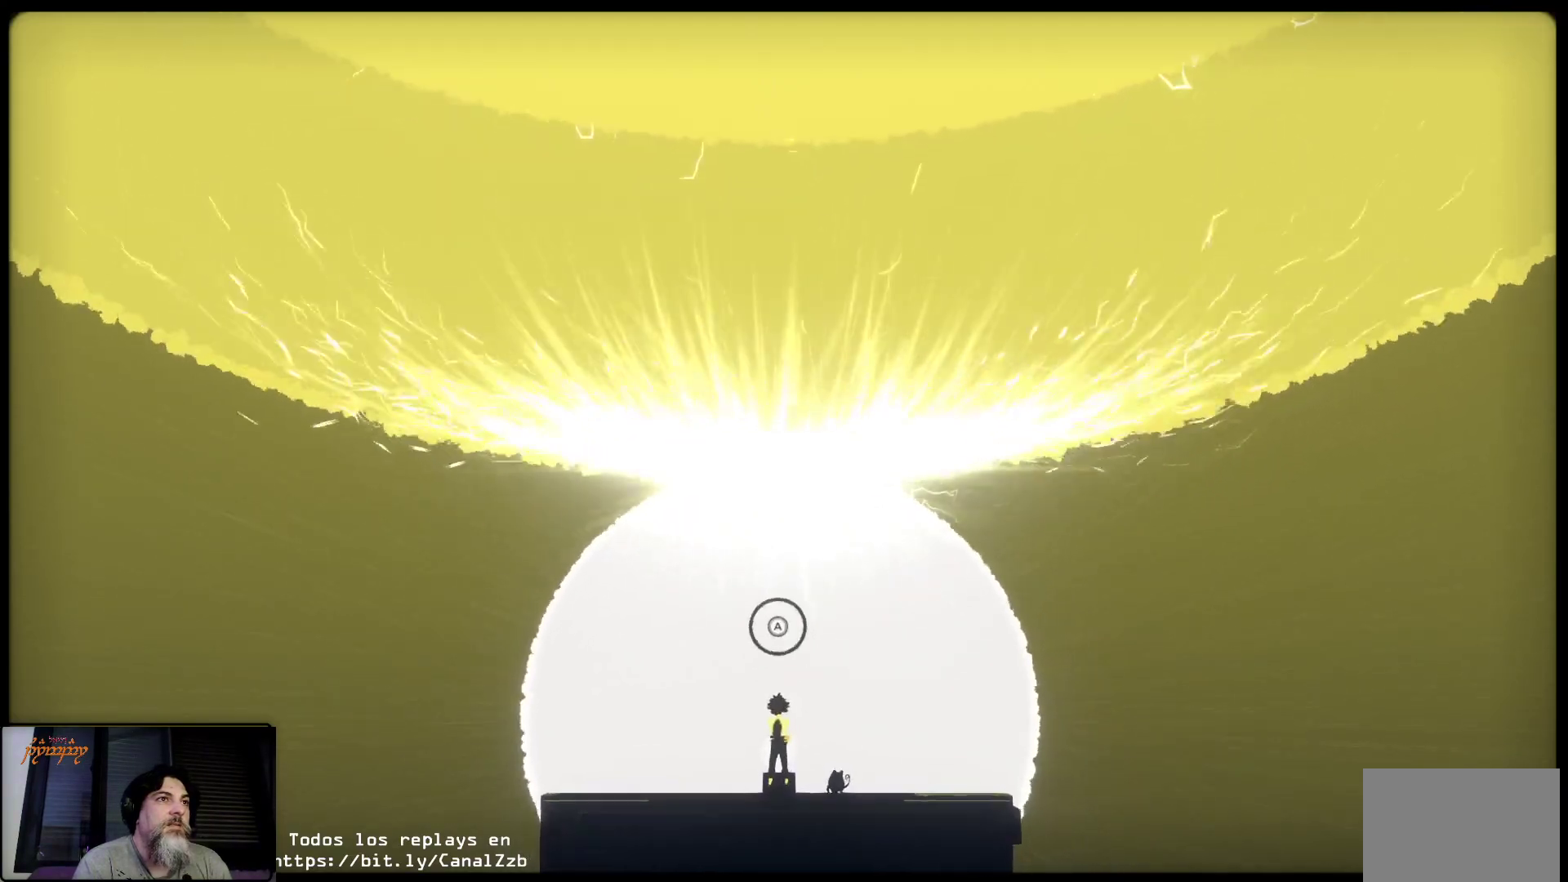
{"buttons": ["A"], "left_stick": "center", "right_stick": "center", "events": [[50, "A", "up"], [150, "A", "down"], [233, "A", "up"], [317, "A", "down"], [400, "A", "up"], [483, "A", "down"]]}
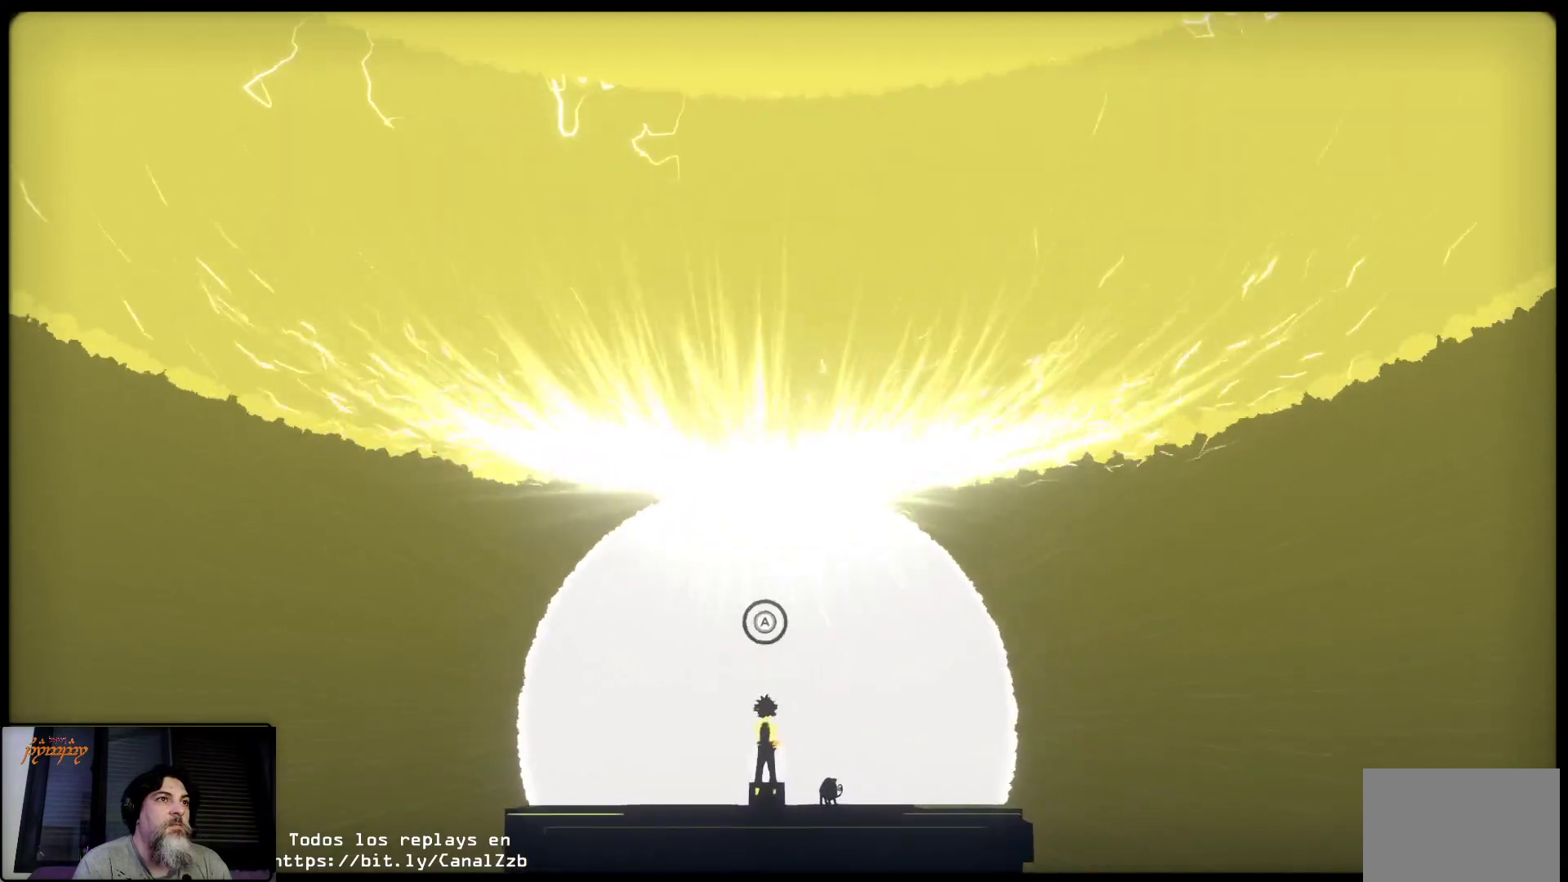
{"buttons": ["A"], "left_stick": "center", "right_stick": "center", "events": [[50, "A", "up"], [150, "A", "down"], [217, "A", "up"], [317, "A", "down"], [400, "A", "up"], [483, "A", "down"]]}
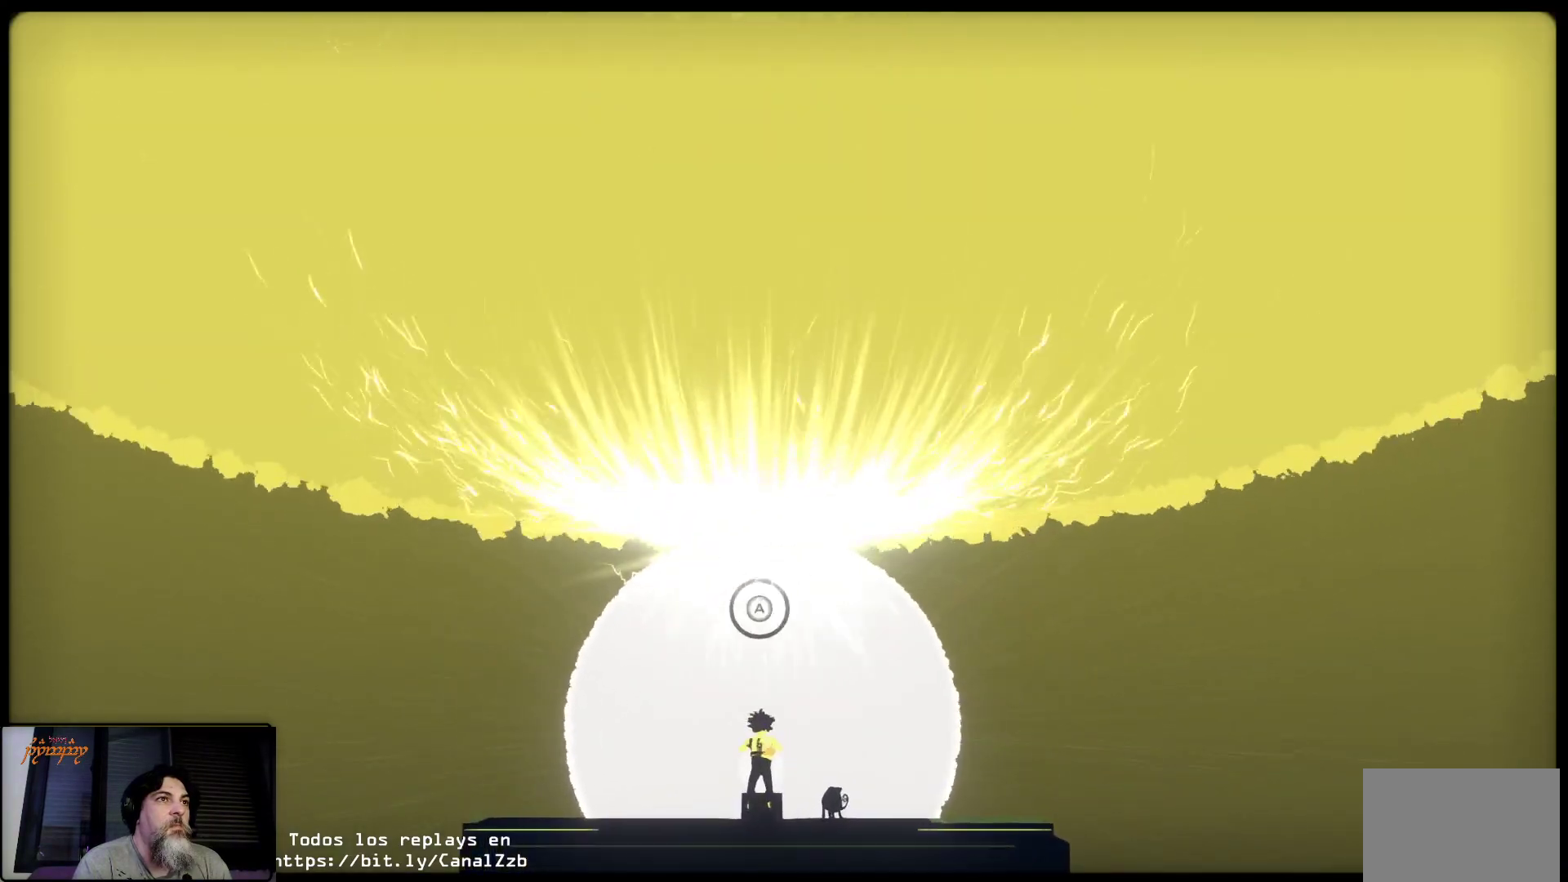
{"buttons": ["A"], "left_stick": "center", "right_stick": "center", "events": [[67, "A", "up"], [167, "A", "down"], [233, "A", "up"], [300, "A", "down"], [383, "A", "up"], [467, "A", "down"]]}
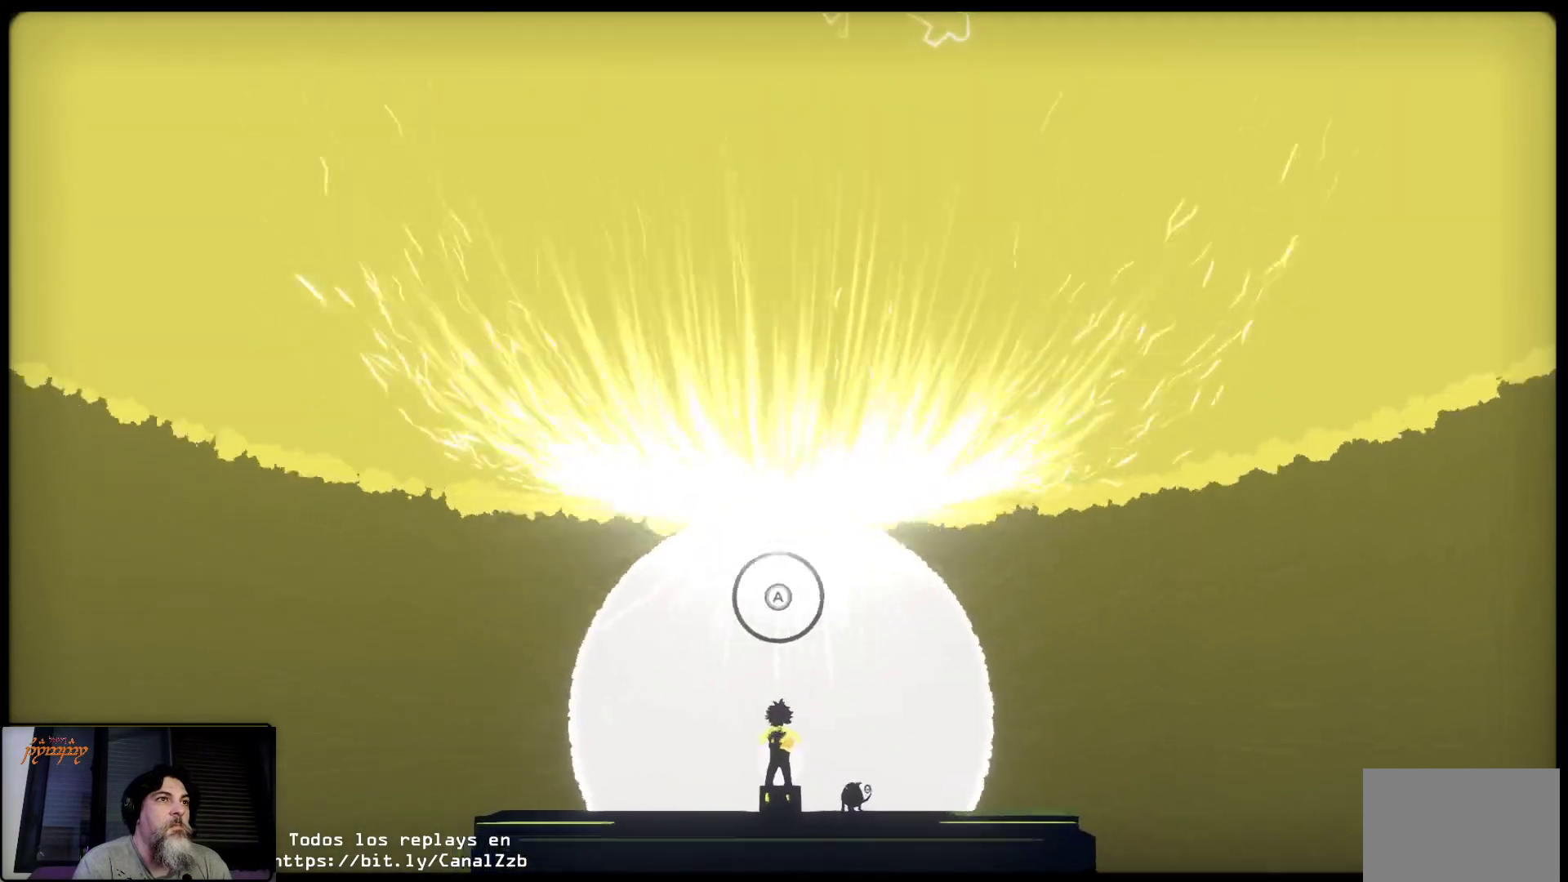
{"buttons": ["A"], "left_stick": "center", "right_stick": "center", "events": [[50, "A", "up"], [150, "A", "down"], [233, "A", "up"], [300, "A", "down"], [400, "A", "up"], [483, "A", "down"]]}
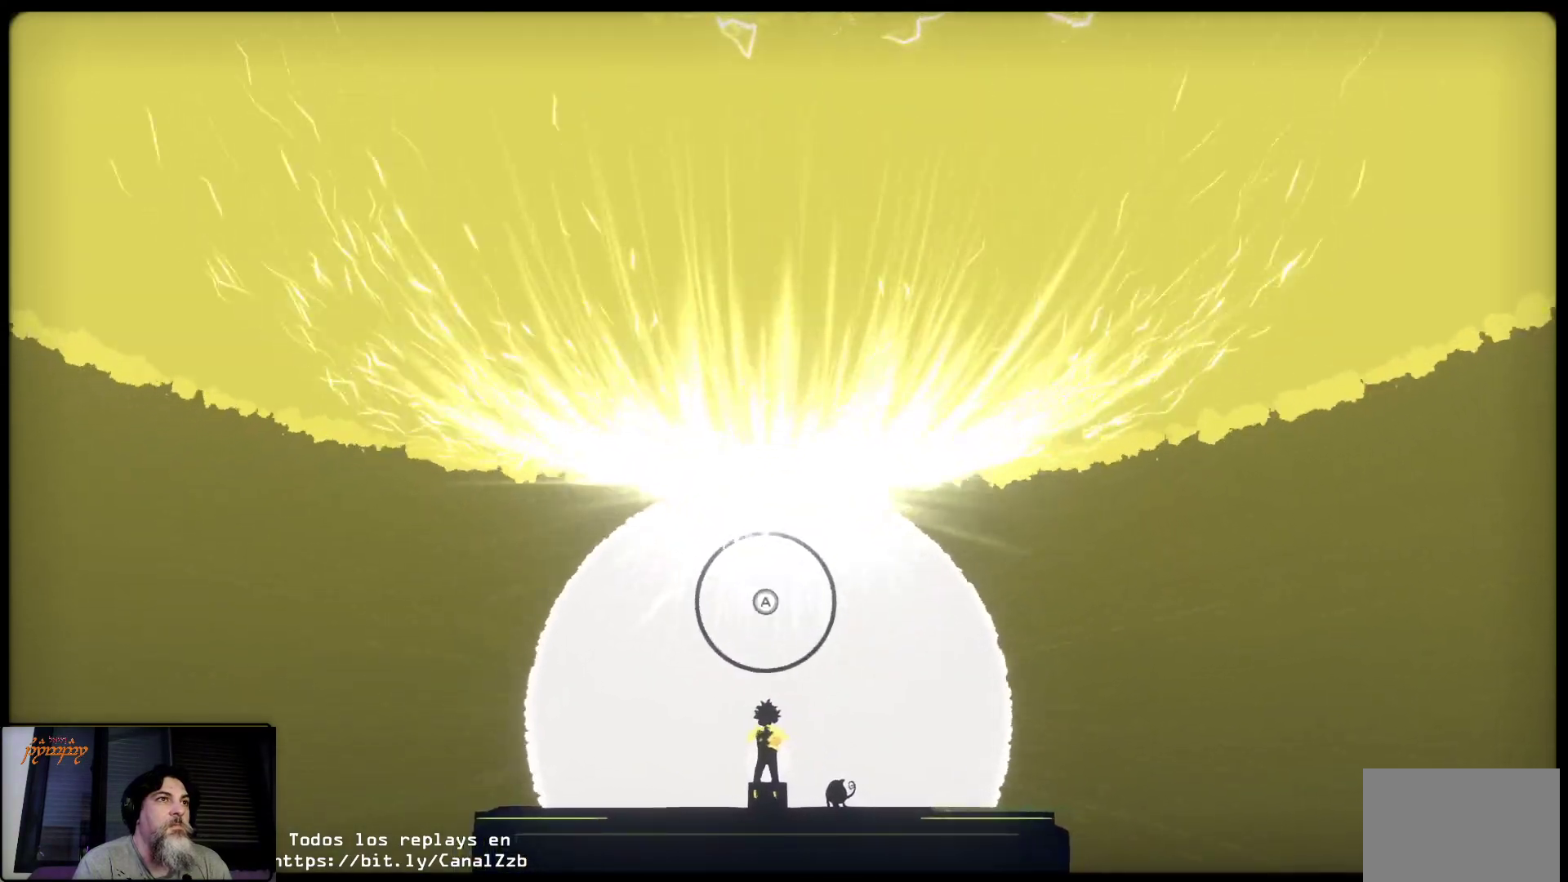
{"buttons": ["A"], "left_stick": "center", "right_stick": "center", "events": [[50, "A", "up"], [150, "A", "down"], [233, "A", "up"], [333, "A", "down"], [383, "A", "up"], [483, "A", "down"]]}
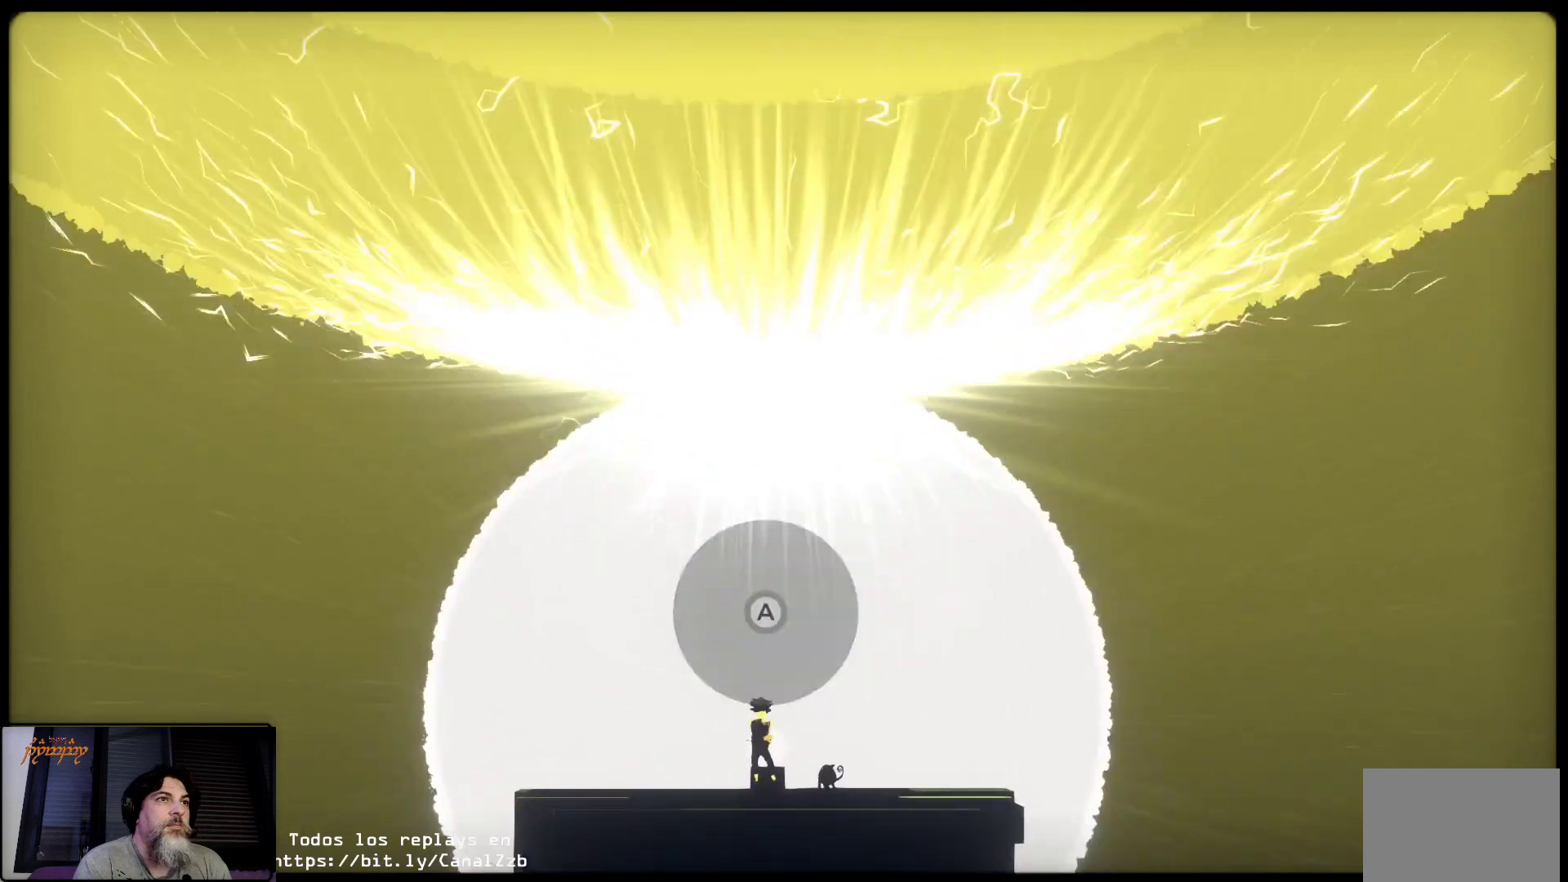
{"buttons": ["A"], "left_stick": "center", "right_stick": "center", "events": [[100, "A", "up"], [150, "A", "down"], [250, "A", "up"], [317, "A", "down"], [417, "A", "up"], [500, "A", "down"]]}
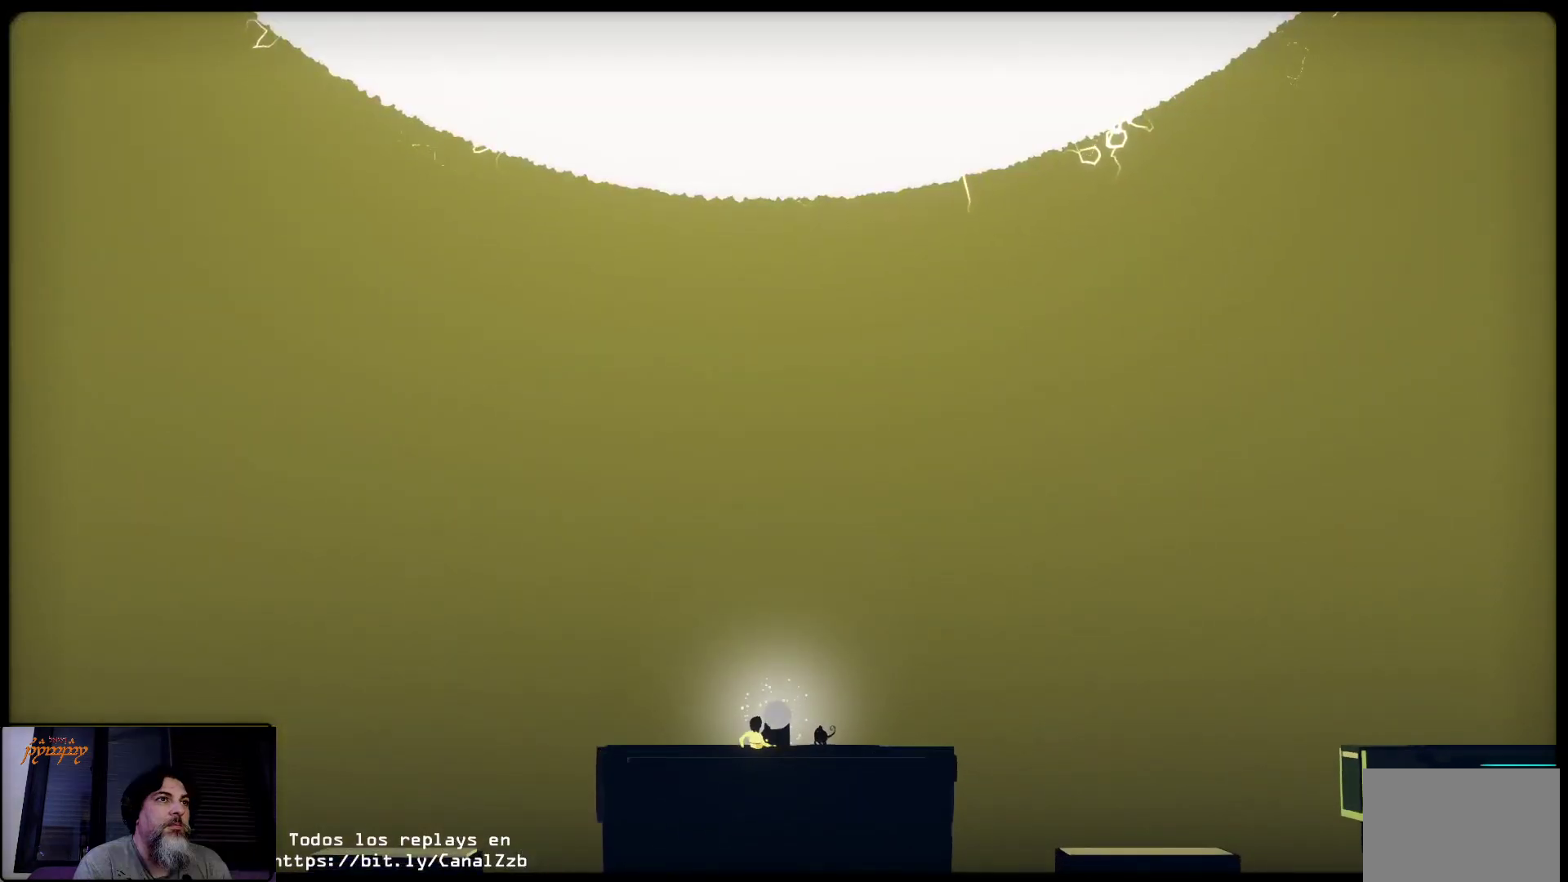
{"buttons": [], "left_stick": "center", "right_stick": "center", "events": [[100, "A", "up"], [200, "A", "down"], [267, "A", "up"]]}
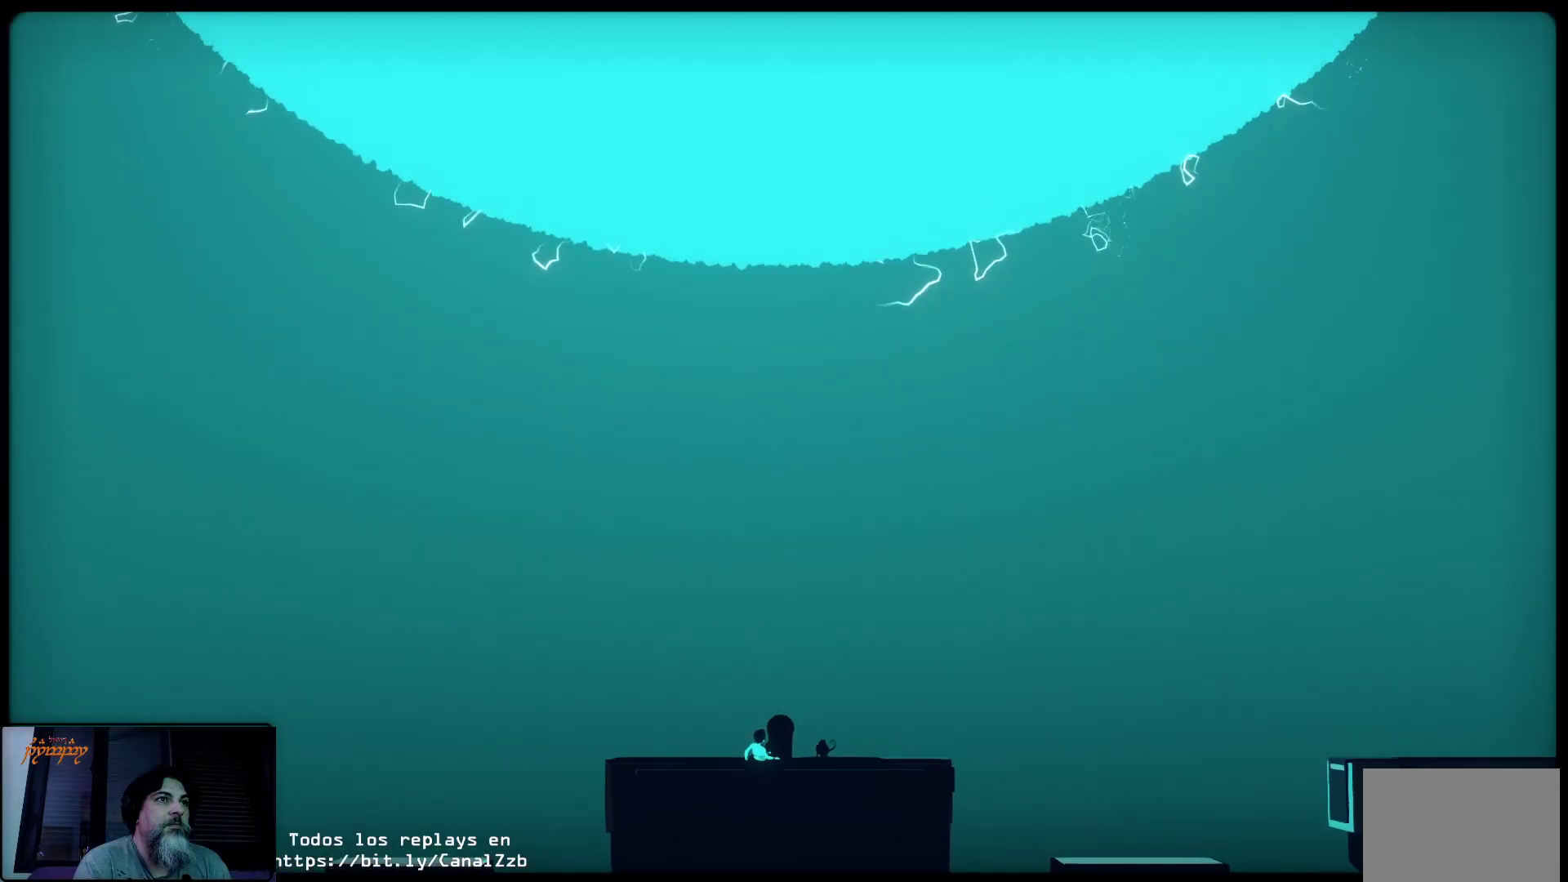
{"buttons": [], "left_stick": "center", "right_stick": "center", "events": []}
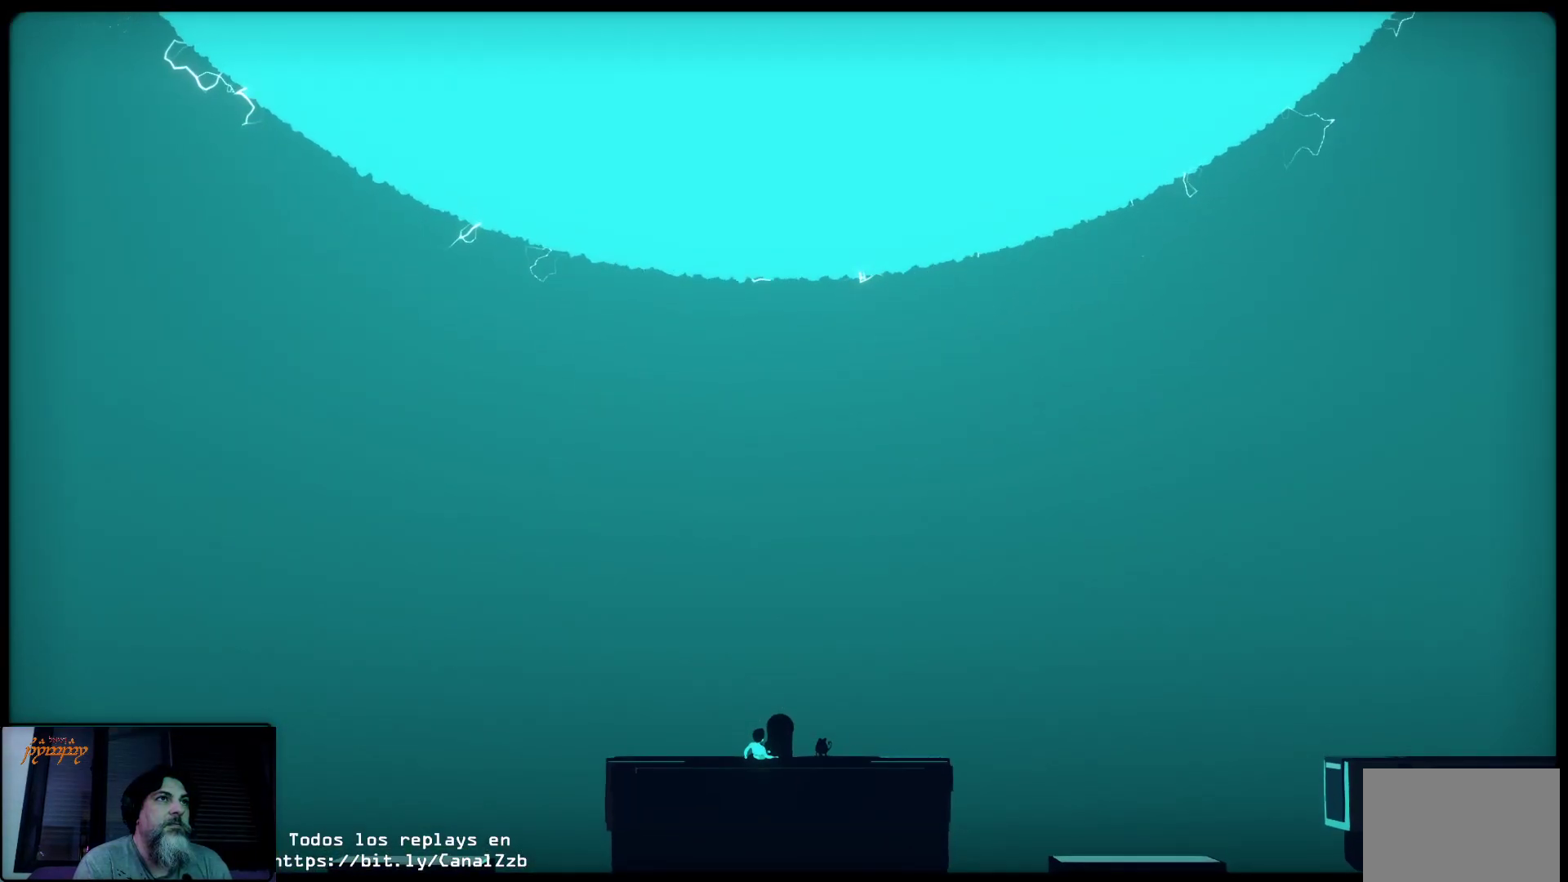
{"buttons": [], "left_stick": "center", "right_stick": "center", "events": []}
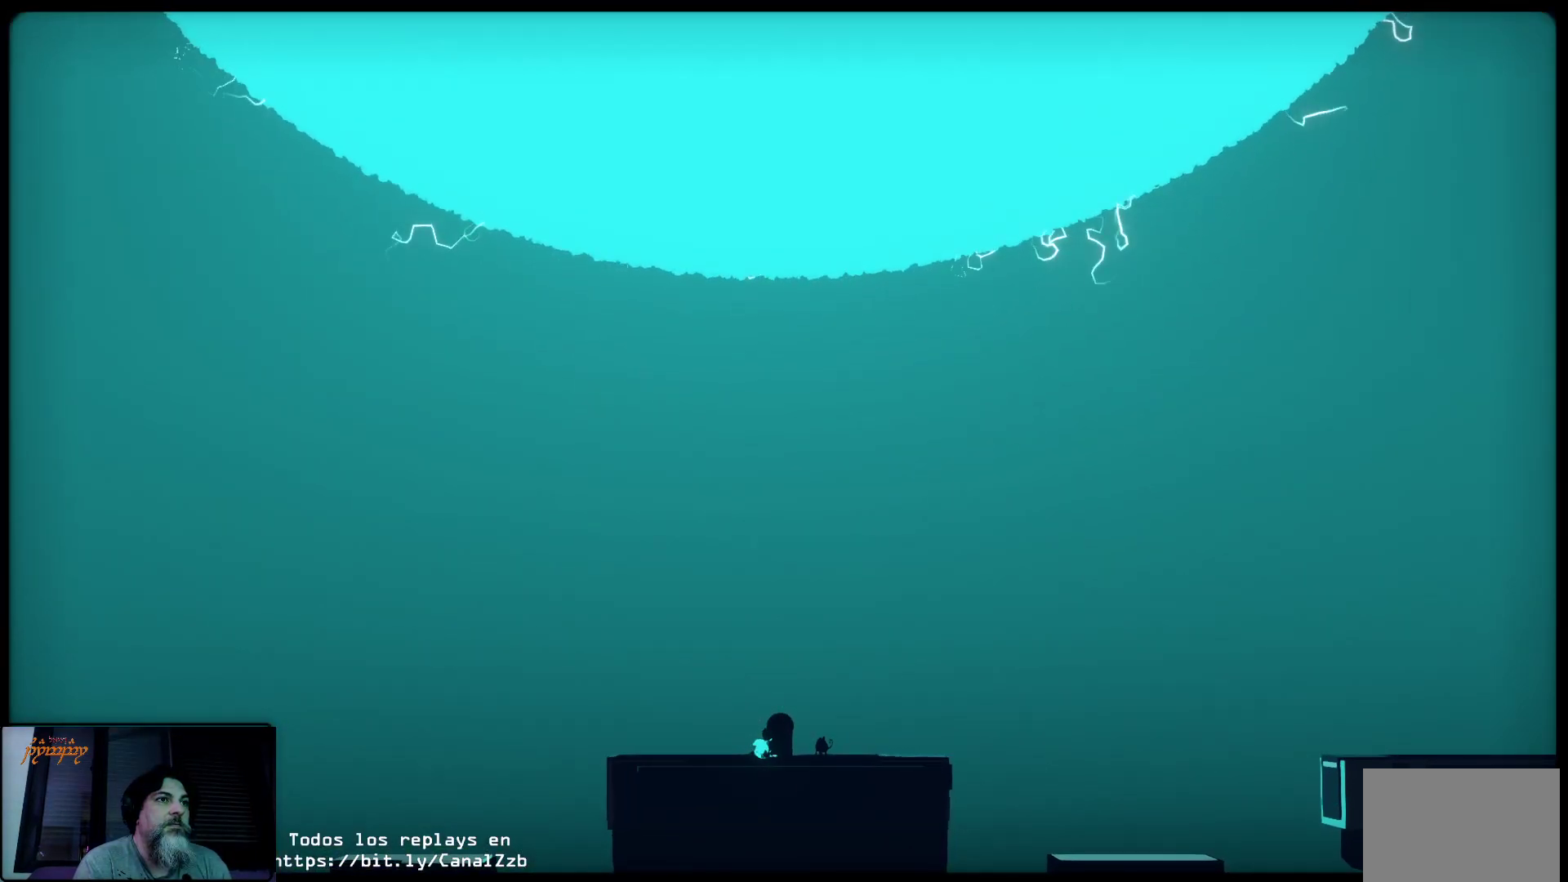
{"buttons": [], "left_stick": "center", "right_stick": "center", "events": []}
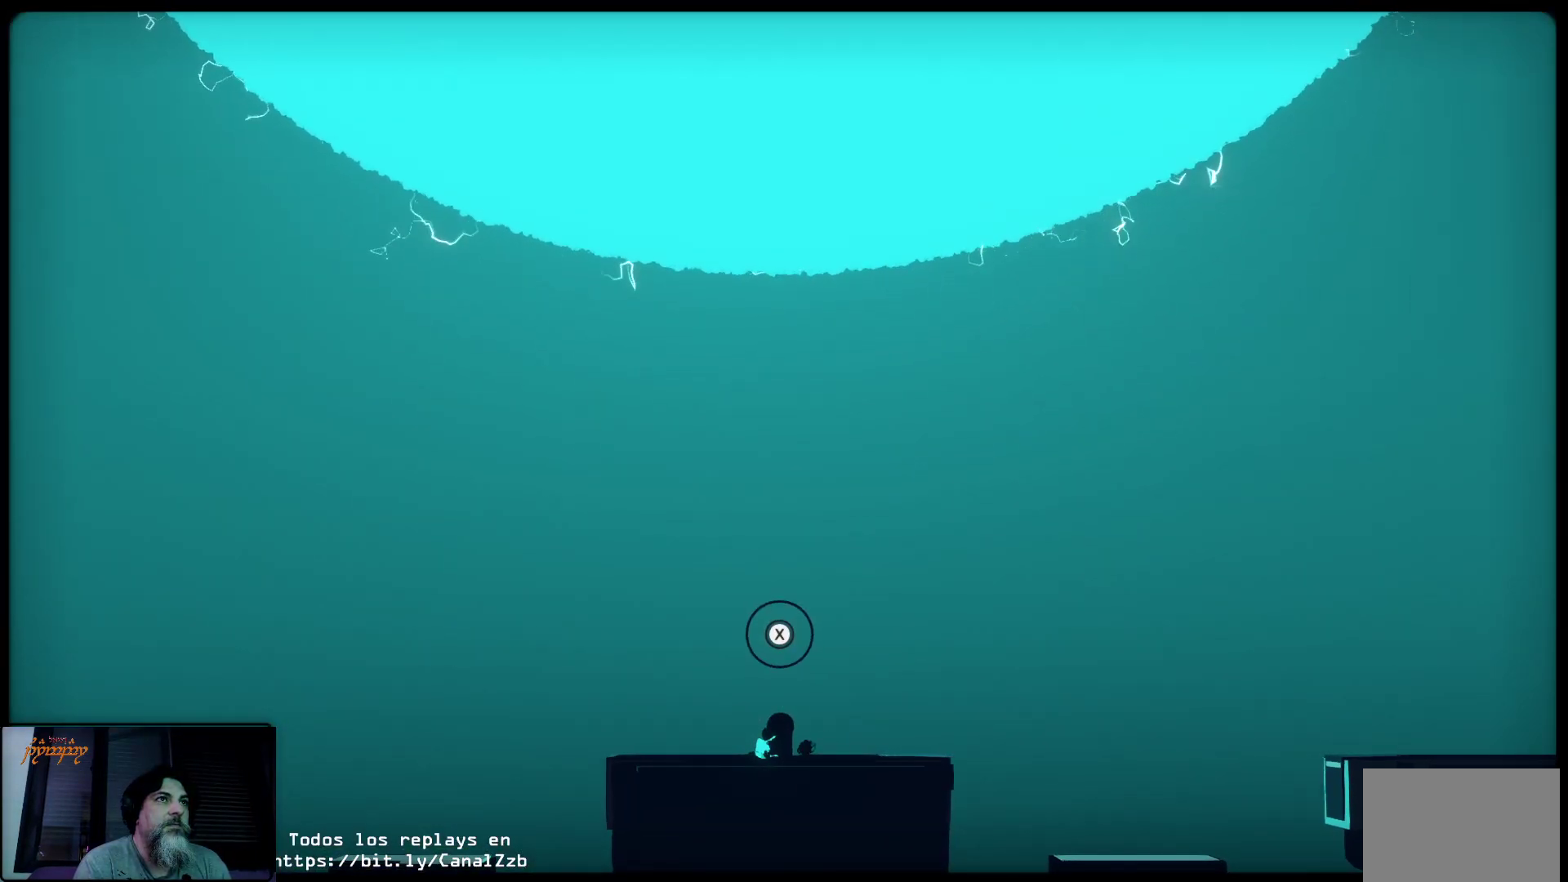
{"buttons": ["X"], "left_stick": "center", "right_stick": "center", "events": [[483, "X", "down"]]}
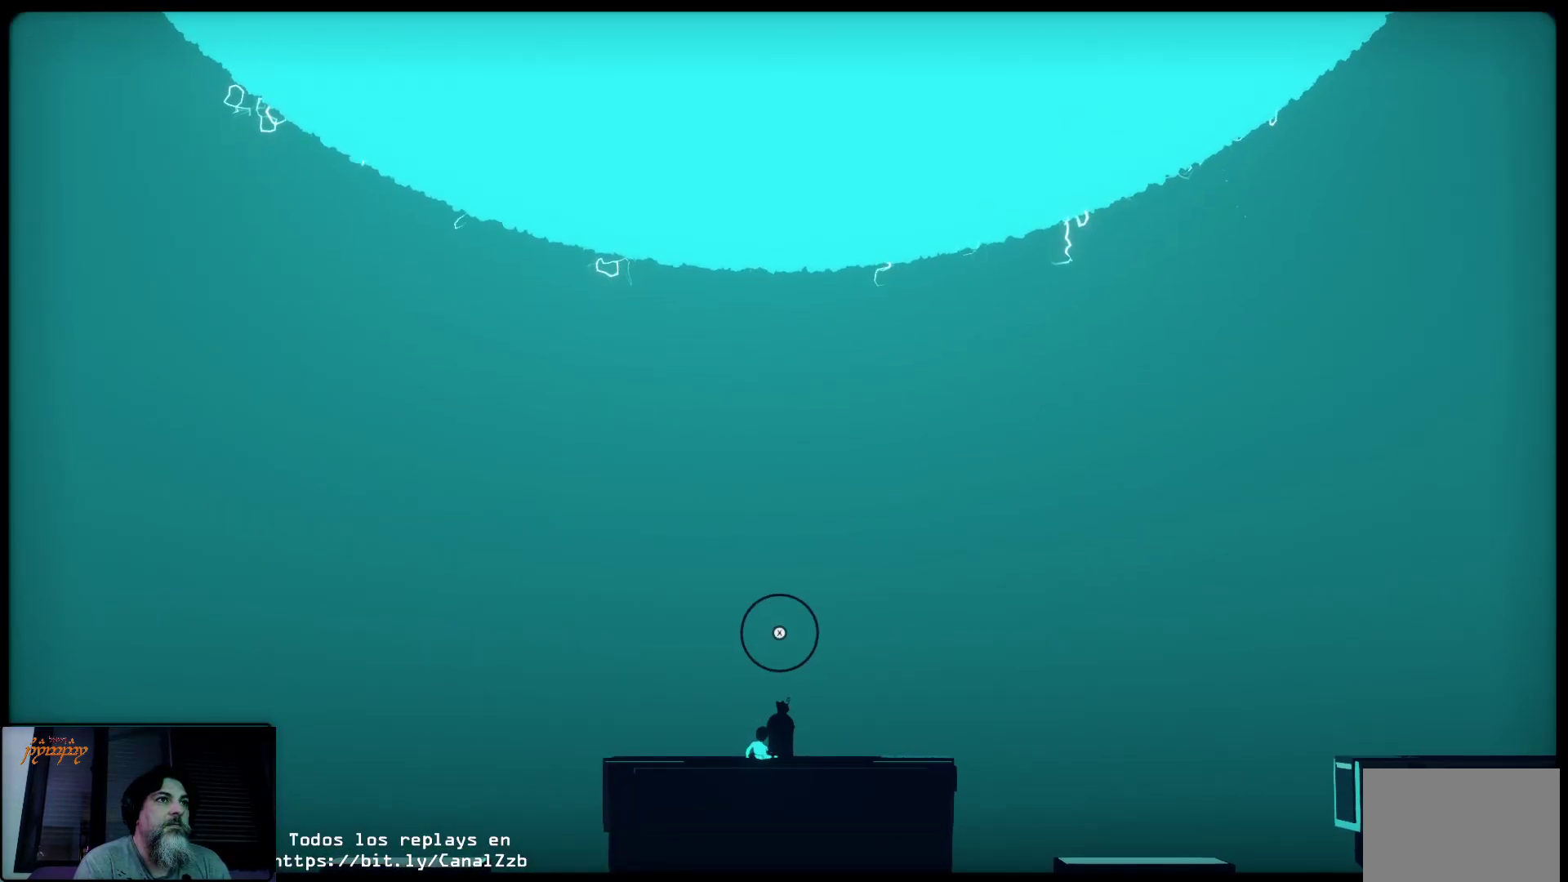
{"buttons": ["X"], "left_stick": "center", "right_stick": "center", "events": [[100, "X", "up"], [167, "X", "down"], [217, "X", "up"], [300, "X", "down"], [417, "X", "up"], [467, "X", "down"]]}
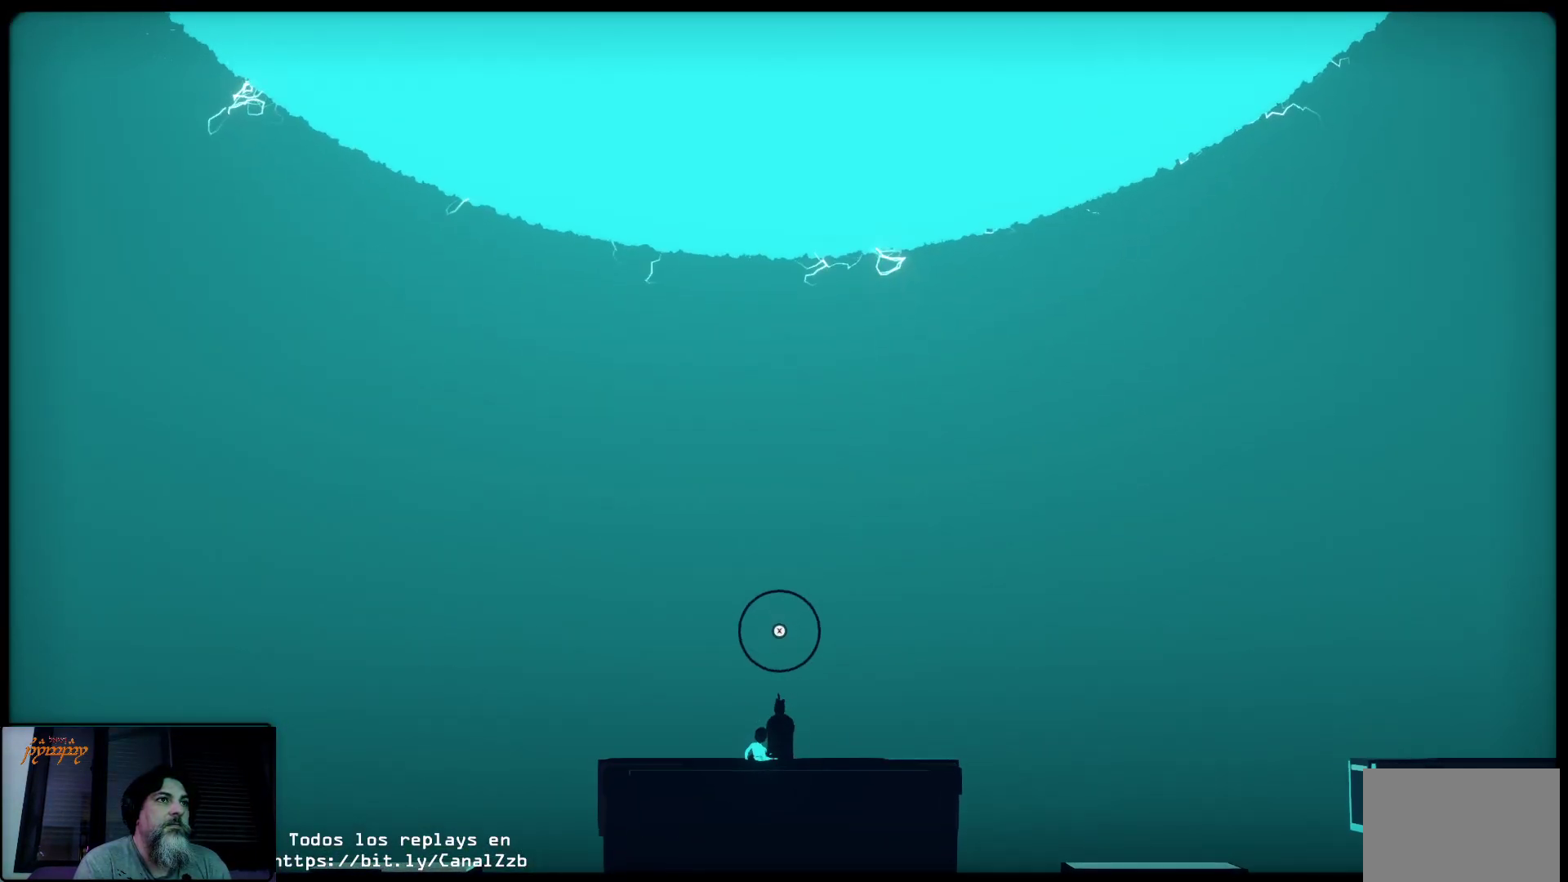
{"buttons": ["X"], "left_stick": "center", "right_stick": "center", "events": [[50, "X", "up"], [133, "X", "down"], [200, "X", "up"], [317, "X", "down"], [367, "X", "up"], [450, "X", "down"]]}
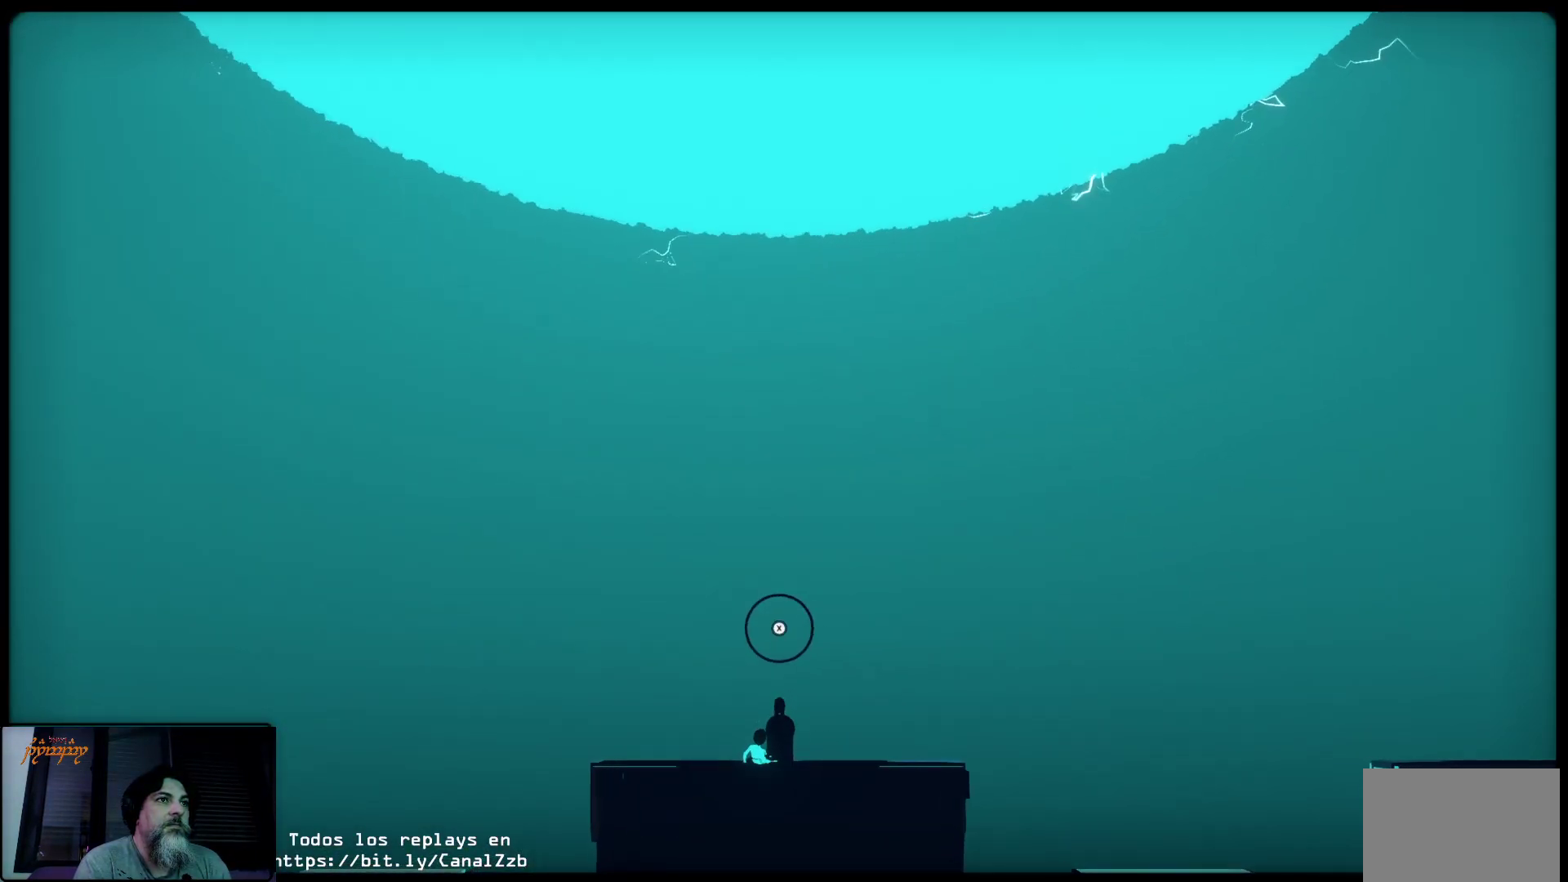
{"buttons": ["X"], "left_stick": "center", "right_stick": "center", "events": [[33, "X", "up"], [117, "X", "down"], [183, "X", "up"], [300, "X", "down"], [367, "X", "up"], [433, "X", "down"]]}
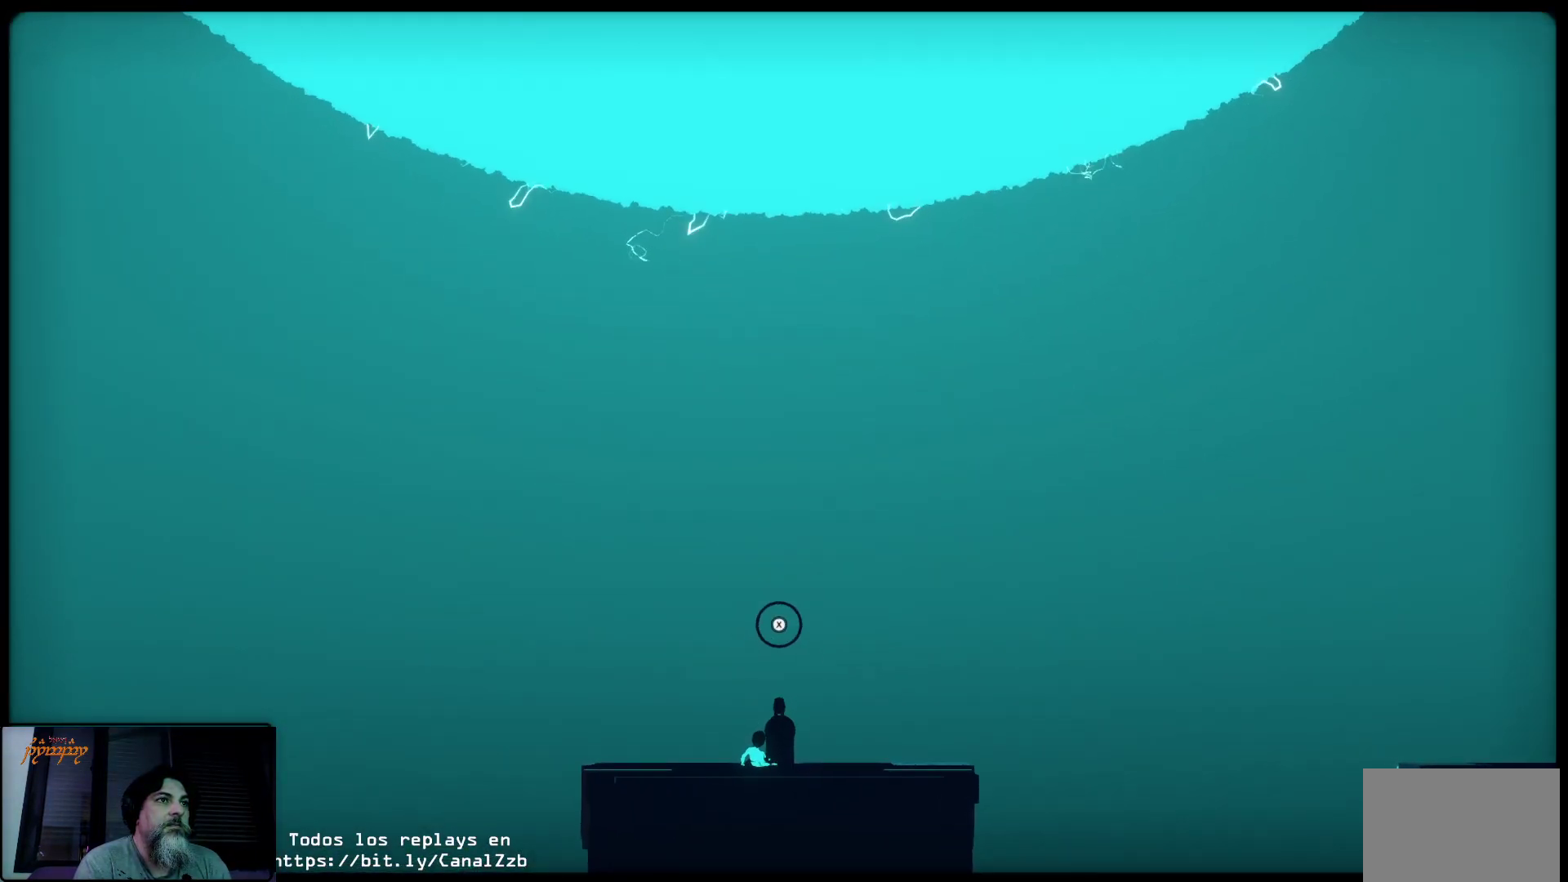
{"buttons": [], "left_stick": "center", "right_stick": "center", "events": [[33, "X", "up"], [83, "X", "down"], [167, "X", "up"], [250, "X", "down"], [333, "X", "up"], [417, "X", "down"], [483, "X", "up"]]}
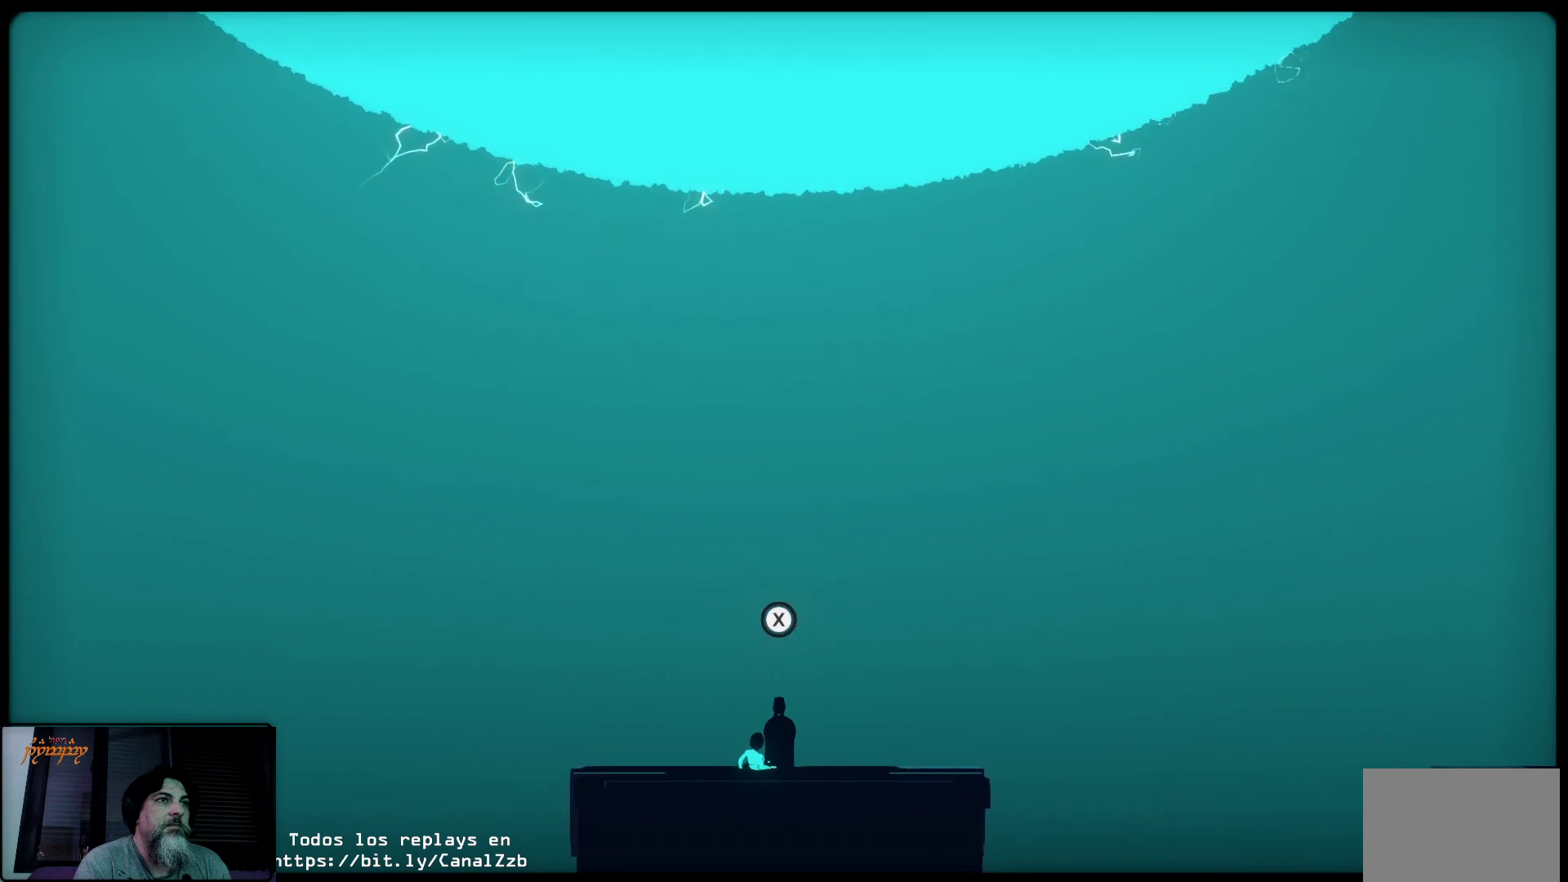
{"buttons": [], "left_stick": "center", "right_stick": "center", "events": [[50, "X", "down"], [150, "X", "up"], [200, "X", "down"], [333, "X", "up"], [383, "X", "down"], [500, "X", "up"]]}
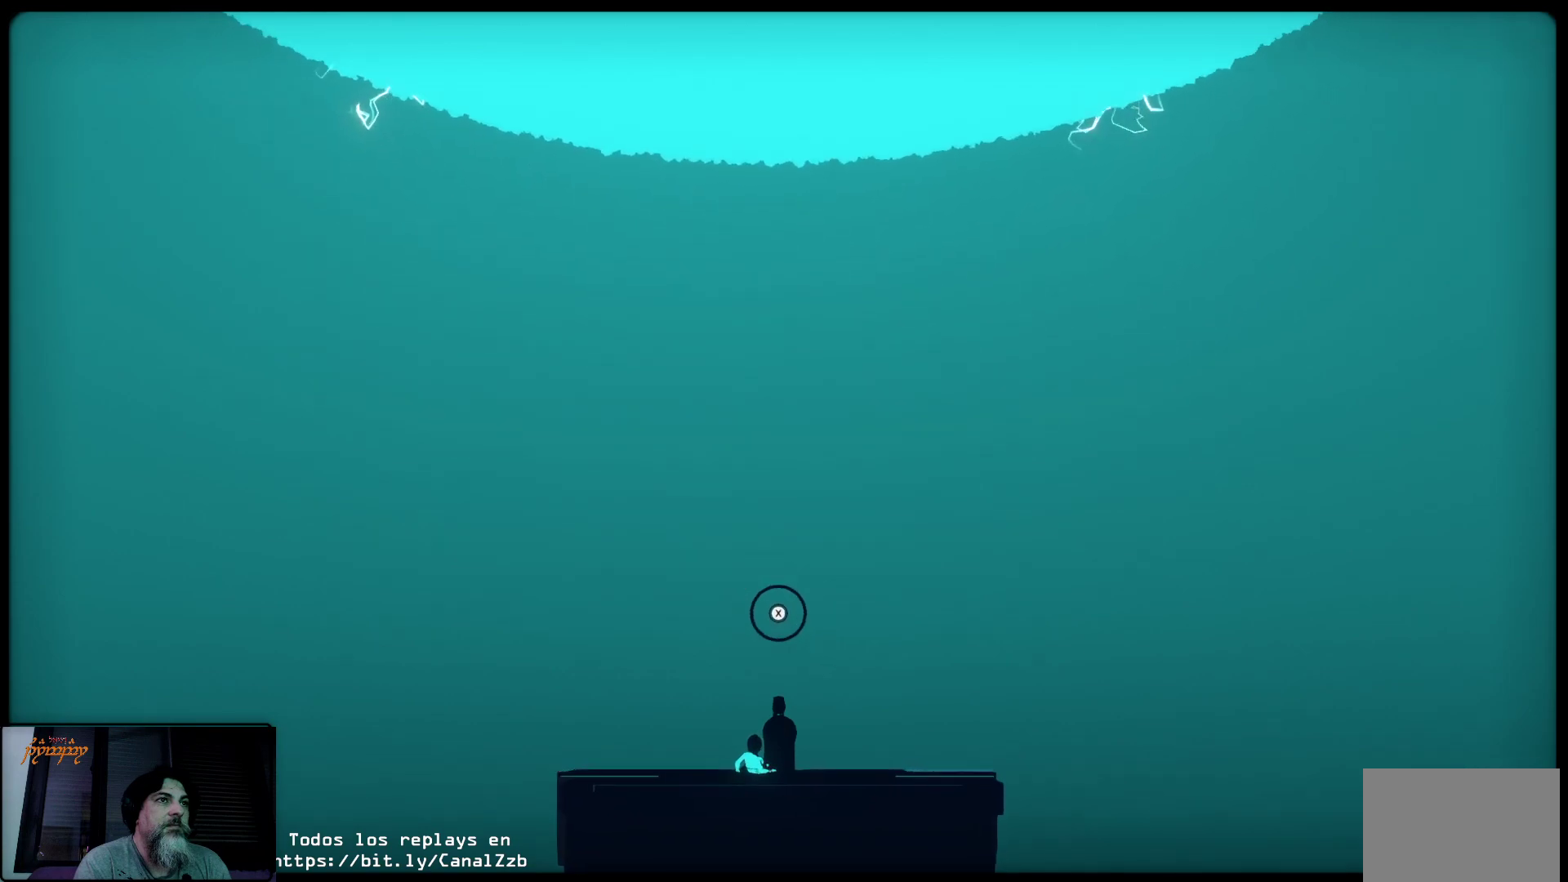
{"buttons": [], "left_stick": "center", "right_stick": "center", "events": [[33, "X", "down"], [117, "R1", "down"], [133, "X", "up"], [167, "R1", "up"], [200, "X", "down"], [283, "X", "up"], [350, "X", "down"], [450, "X", "up"]]}
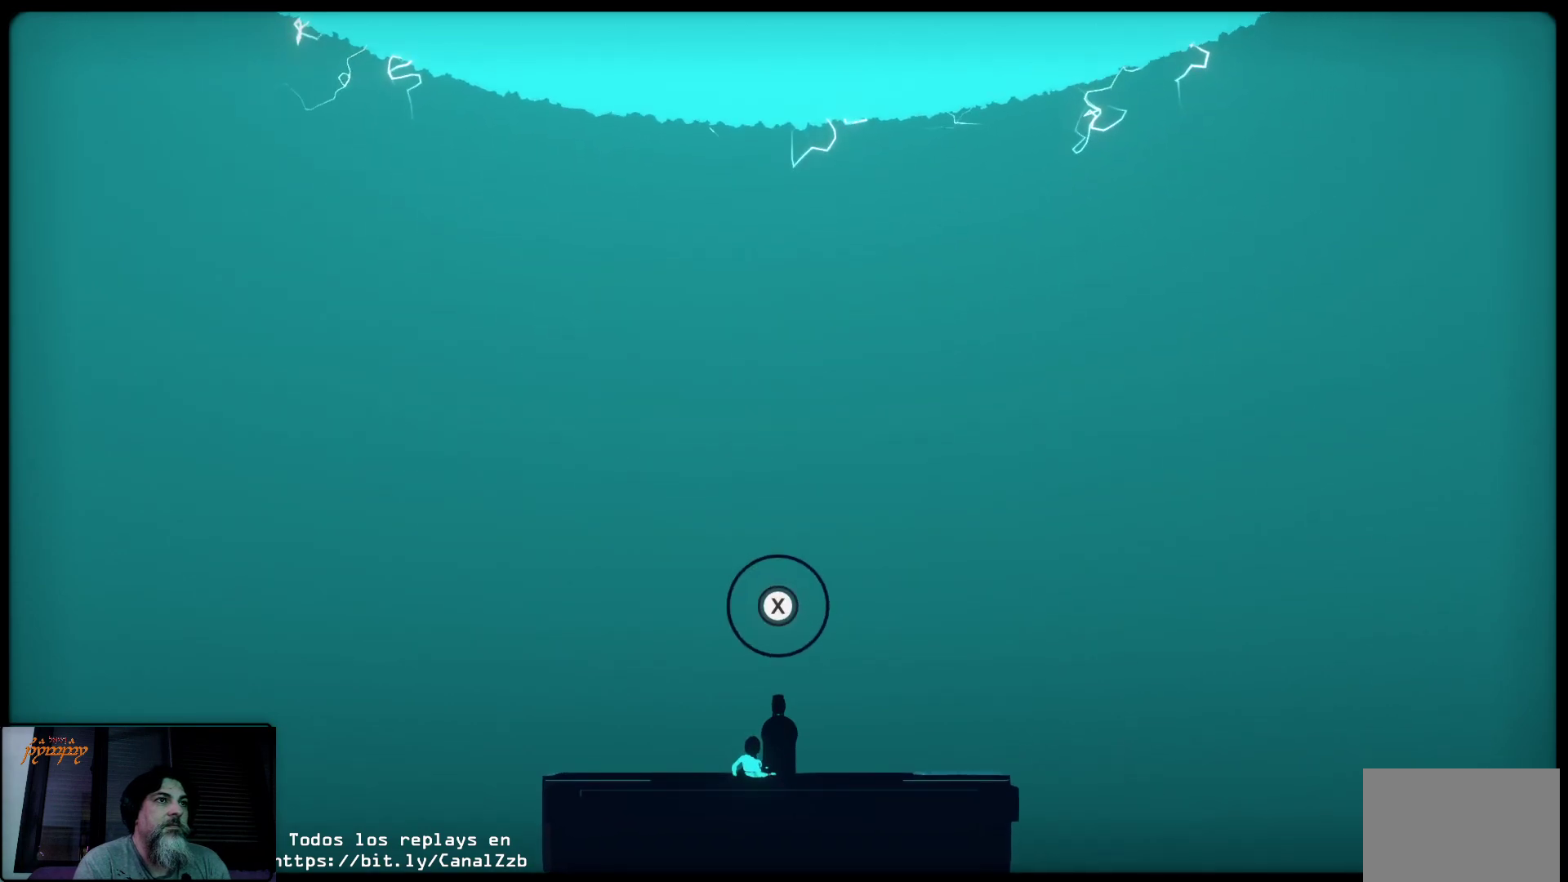
{"buttons": ["X"], "left_stick": "center", "right_stick": "center", "events": [[17, "X", "down"], [83, "X", "up"], [167, "X", "down"], [267, "X", "up"], [333, "X", "down"], [417, "X", "up"], [483, "X", "down"]]}
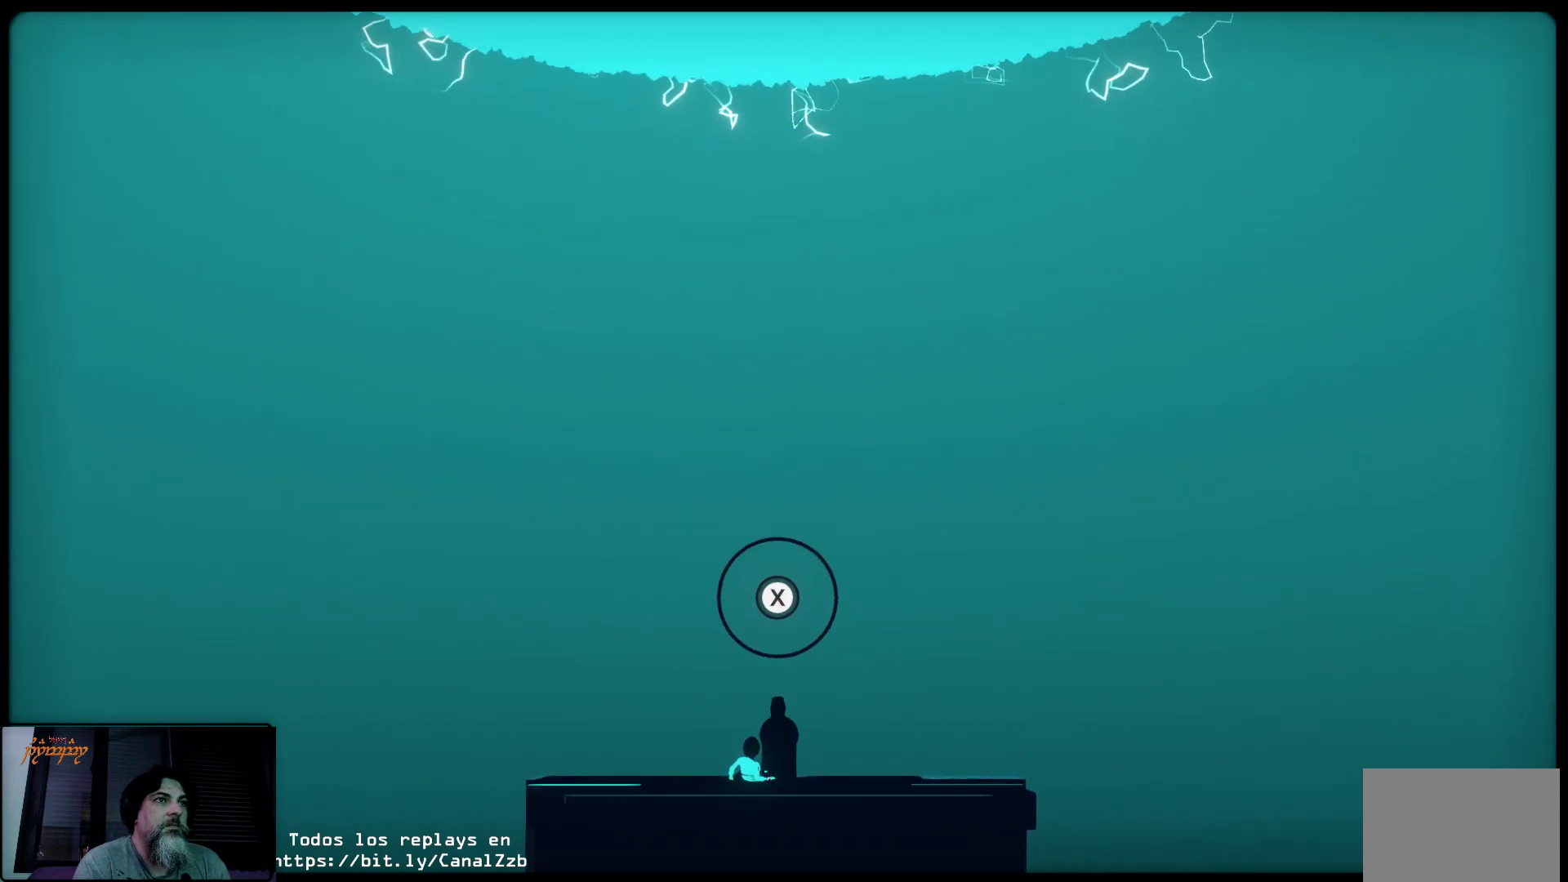
{"buttons": ["X"], "left_stick": "center", "right_stick": "center", "events": [[83, "X", "up"], [117, "X", "down"], [217, "X", "up"], [283, "X", "down"], [367, "X", "up"], [450, "X", "down"]]}